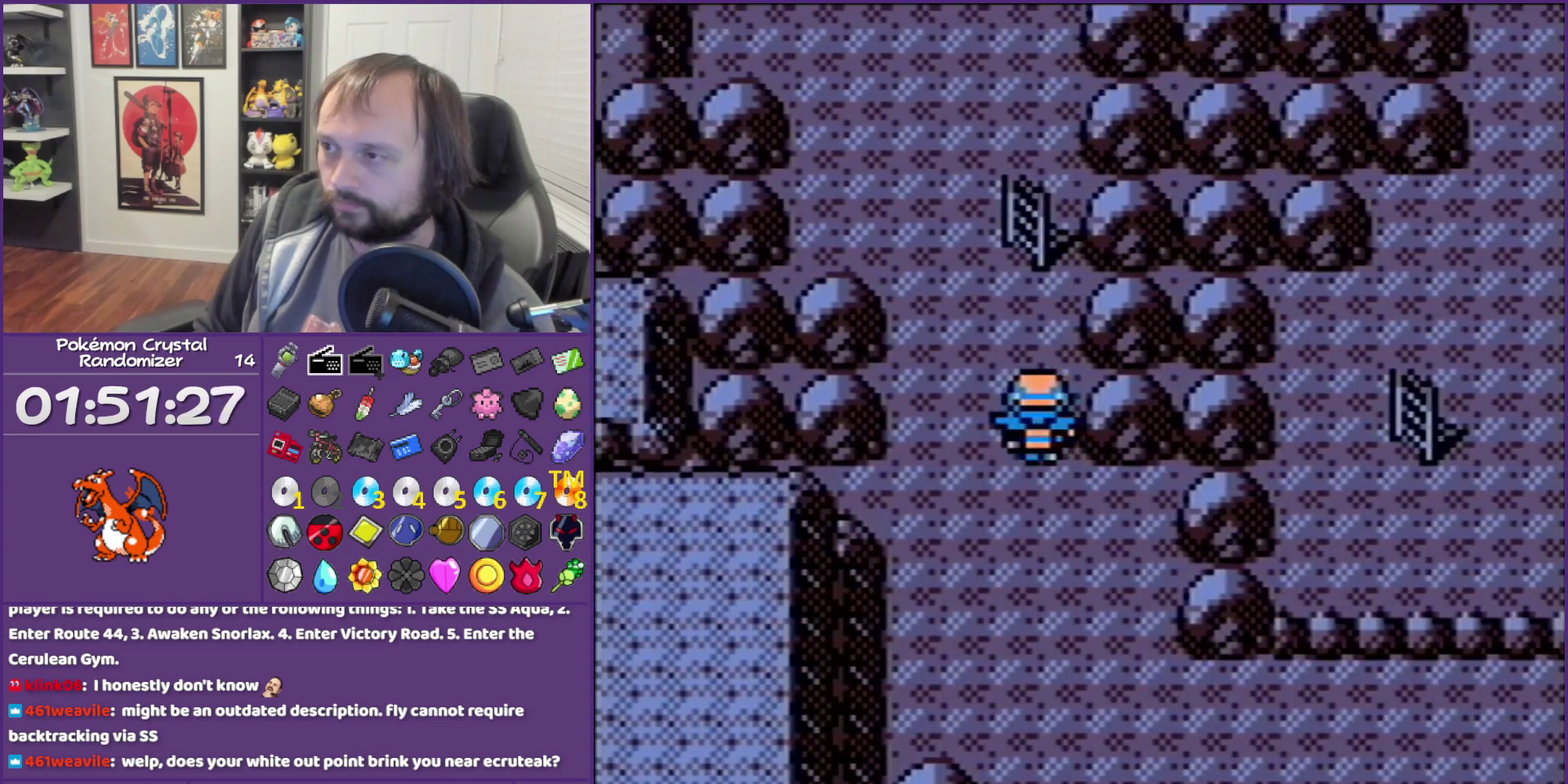
Gameplay with a controller (Nintendo layout); each line is a JSON object with the inputs held at the frame after it. "events" lists button and stick changes between this image and that frame as [ms after this image, input, new state], when the widget could be followed in between. Not read: L3 R3 left_stick right_stick.
{"buttons": [], "events": [[317, "DPAD_UP", "up"]]}
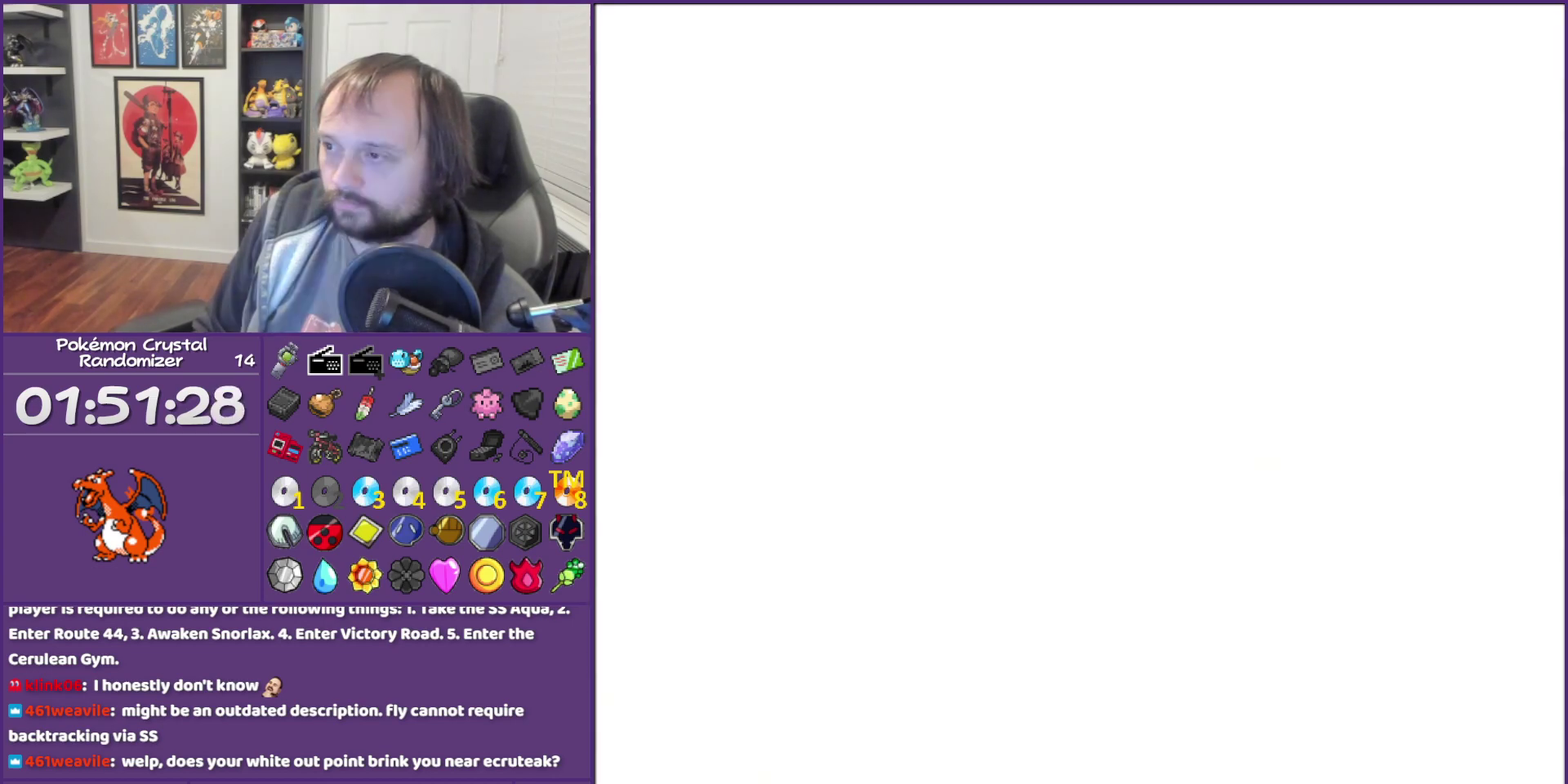
{"buttons": ["DPAD_RIGHT"], "events": [[333, "DPAD_RIGHT", "down"]]}
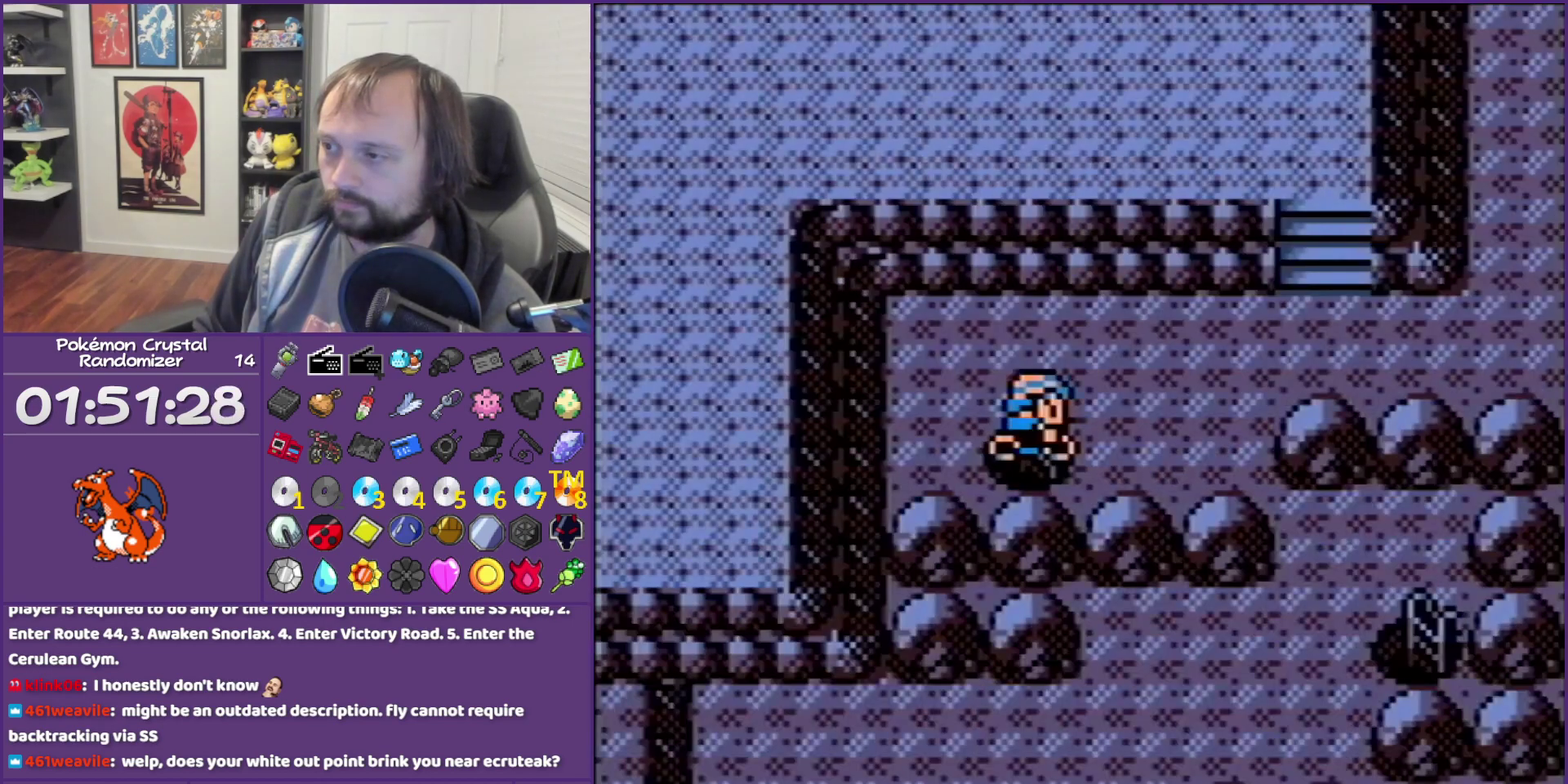
{"buttons": ["DPAD_RIGHT"], "events": [[133, "DPAD_UP", "down"], [200, "DPAD_UP", "up"]]}
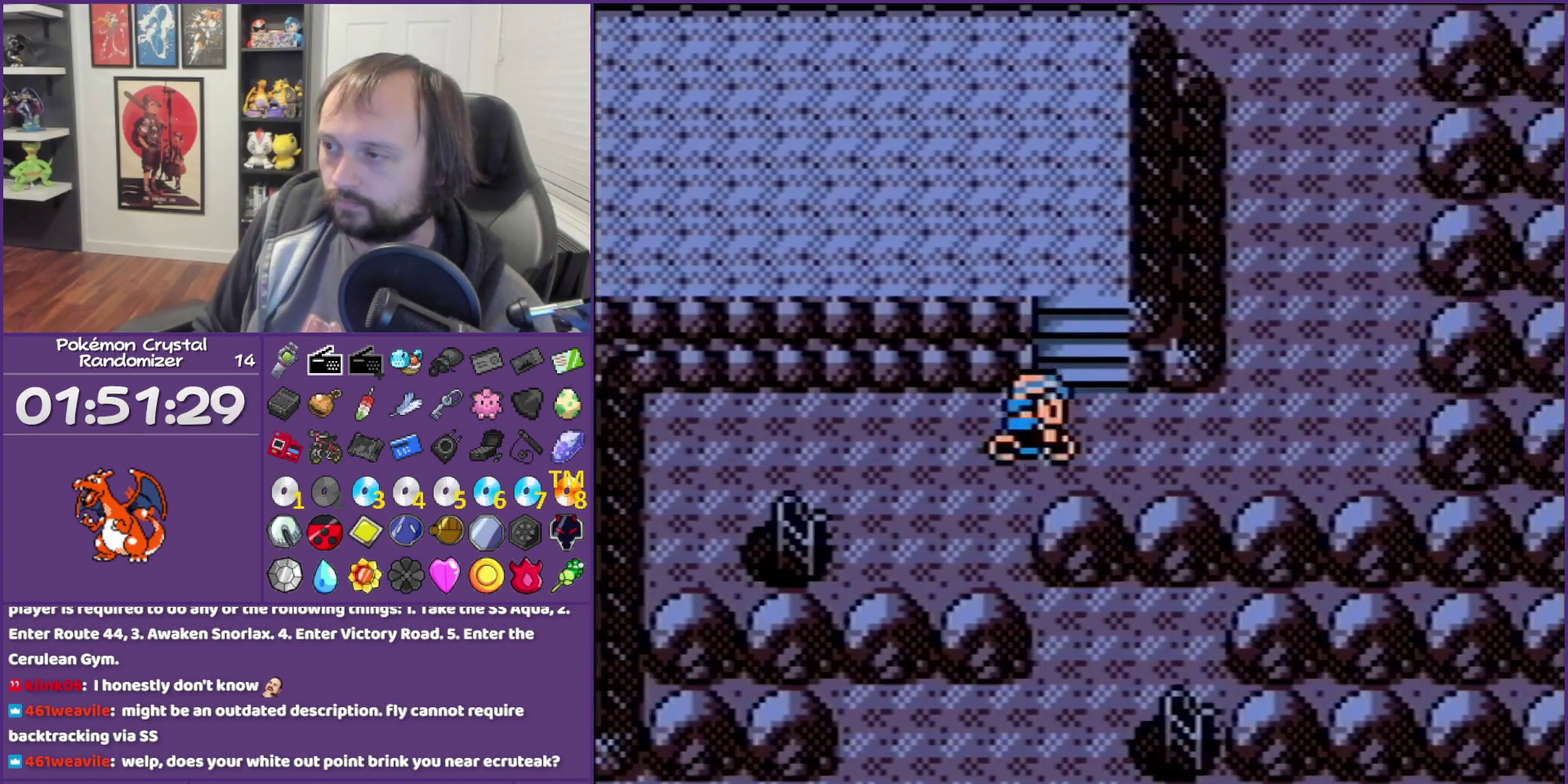
{"buttons": ["DPAD_UP"], "events": [[100, "A", "down"], [100, "DPAD_DOWN", "down"], [100, "DPAD_LEFT", "down"], [100, "DPAD_RIGHT", "up"], [200, "A", "up"], [200, "DPAD_DOWN", "up"], [200, "DPAD_LEFT", "up"], [200, "DPAD_UP", "down"]]}
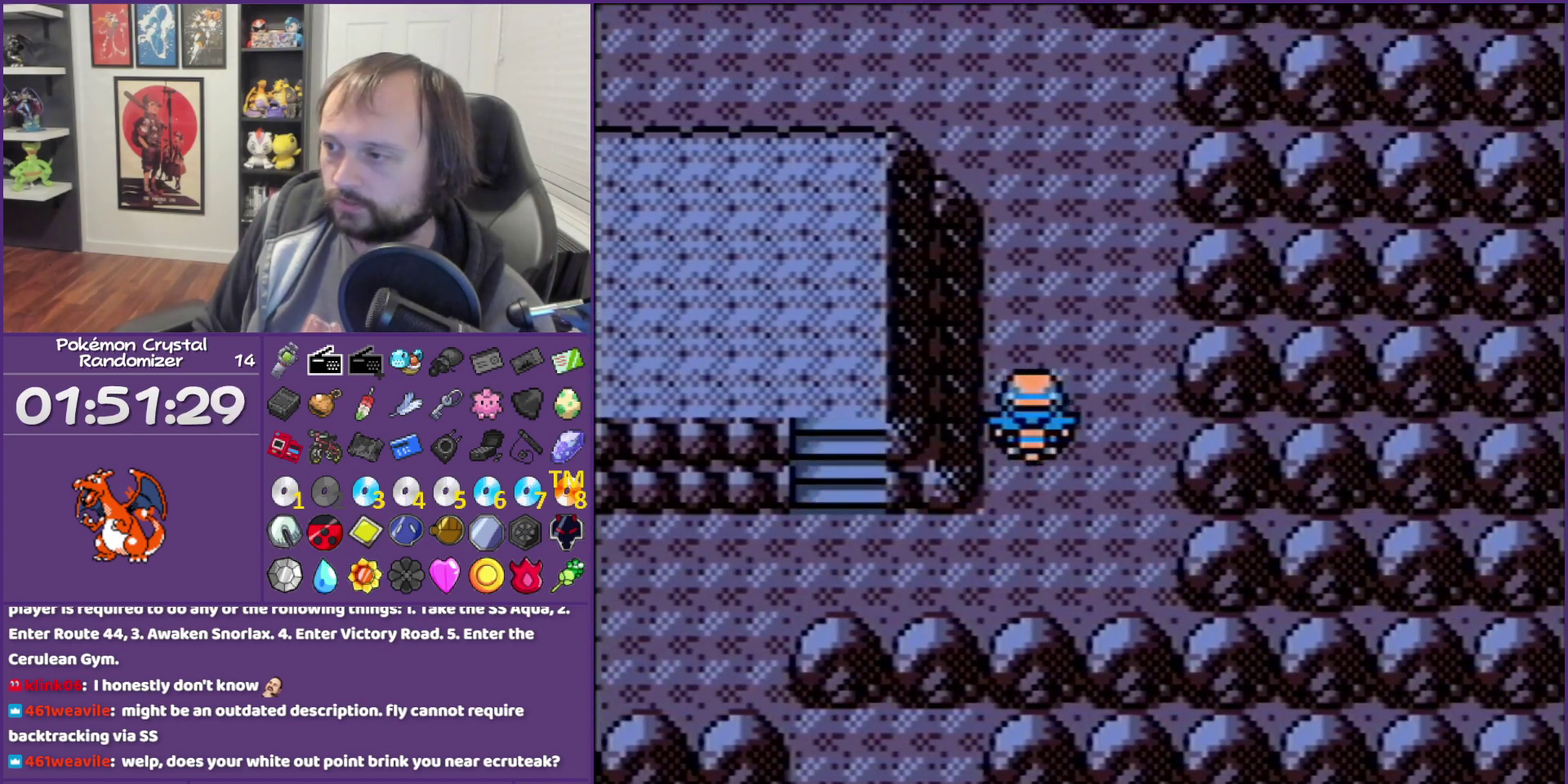
{"buttons": ["DPAD_LEFT"], "events": [[450, "DPAD_LEFT", "down"], [450, "DPAD_UP", "up"]]}
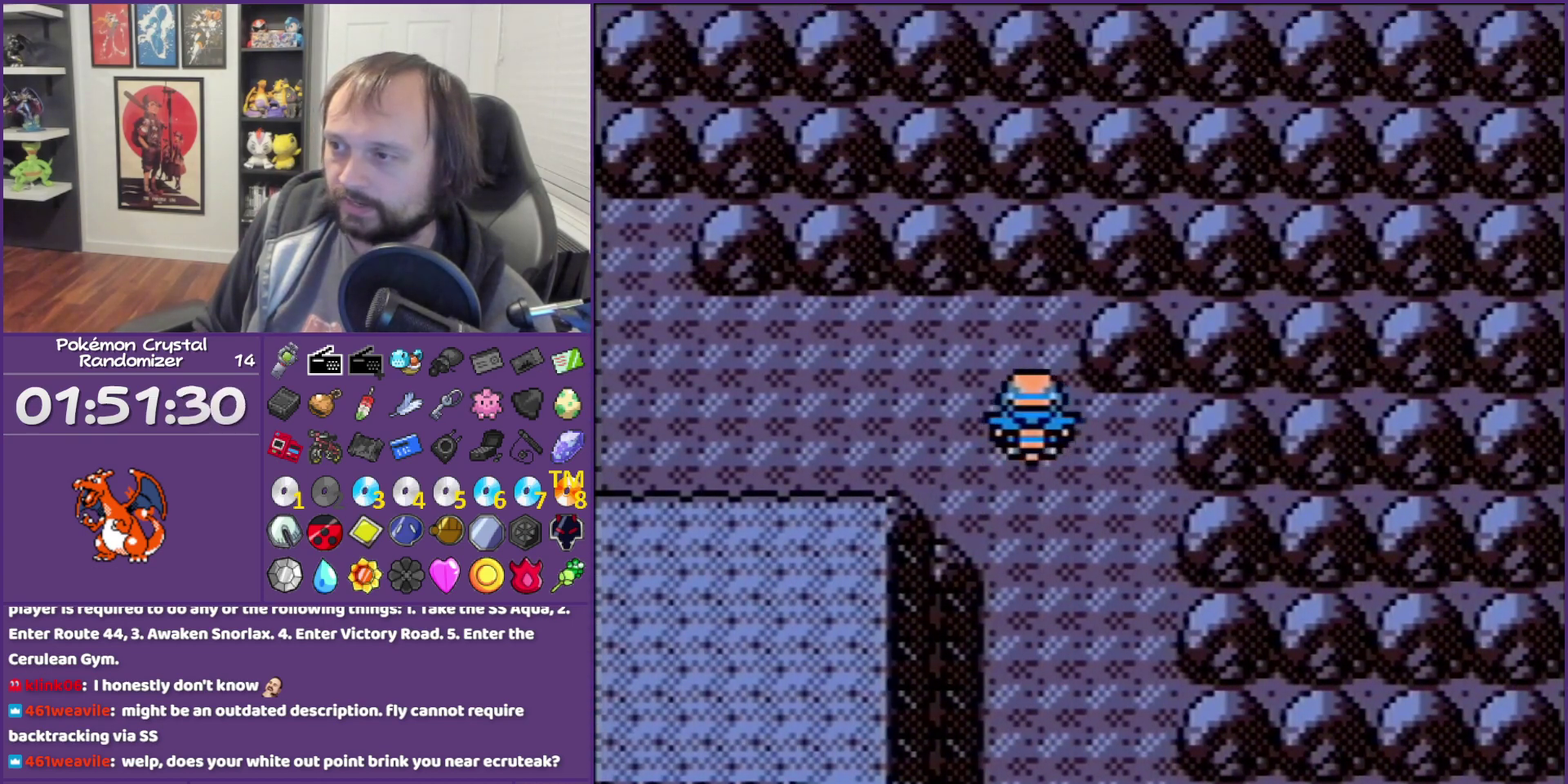
{"buttons": ["DPAD_LEFT"], "events": []}
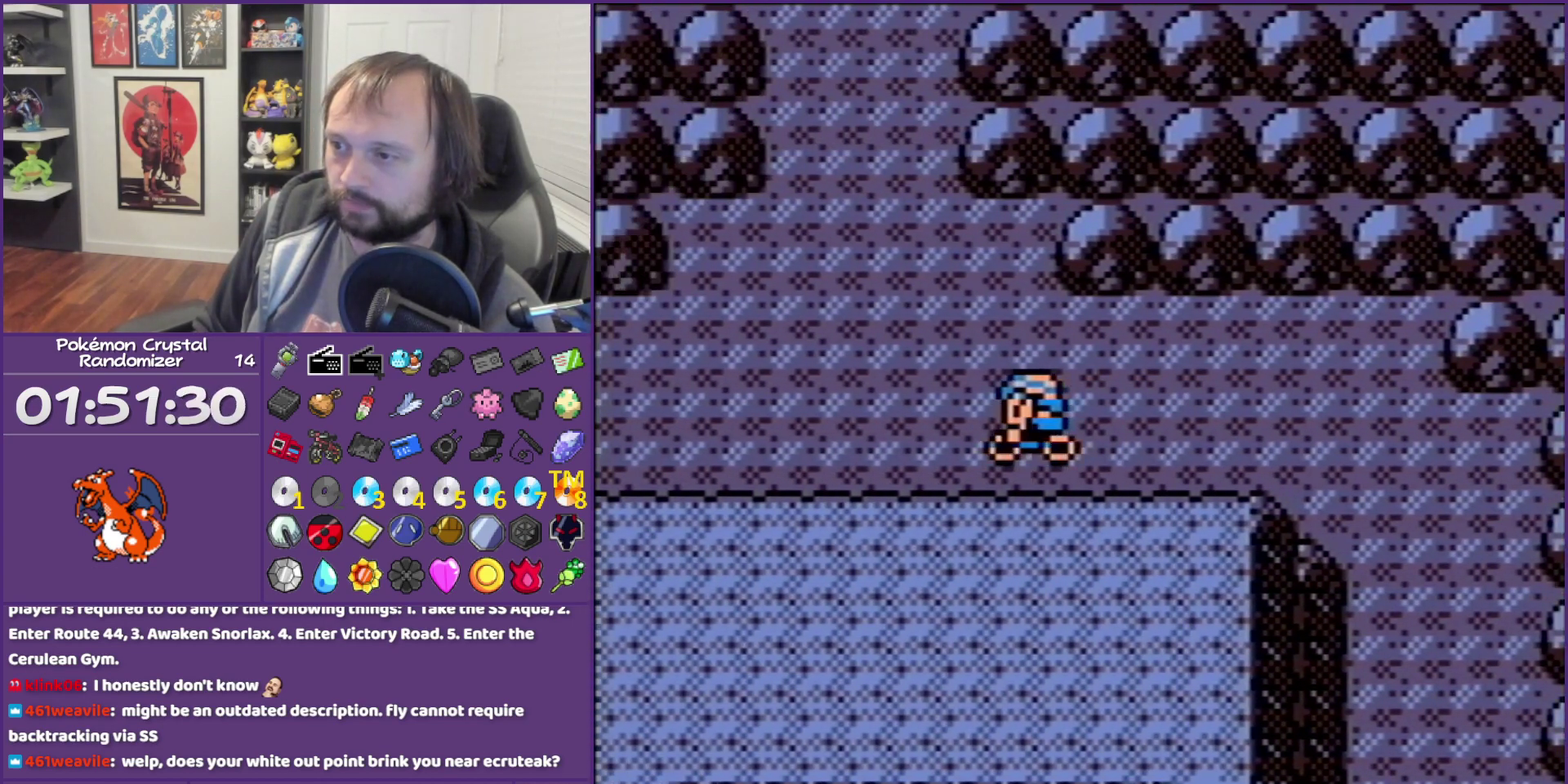
{"buttons": ["DPAD_LEFT"], "events": []}
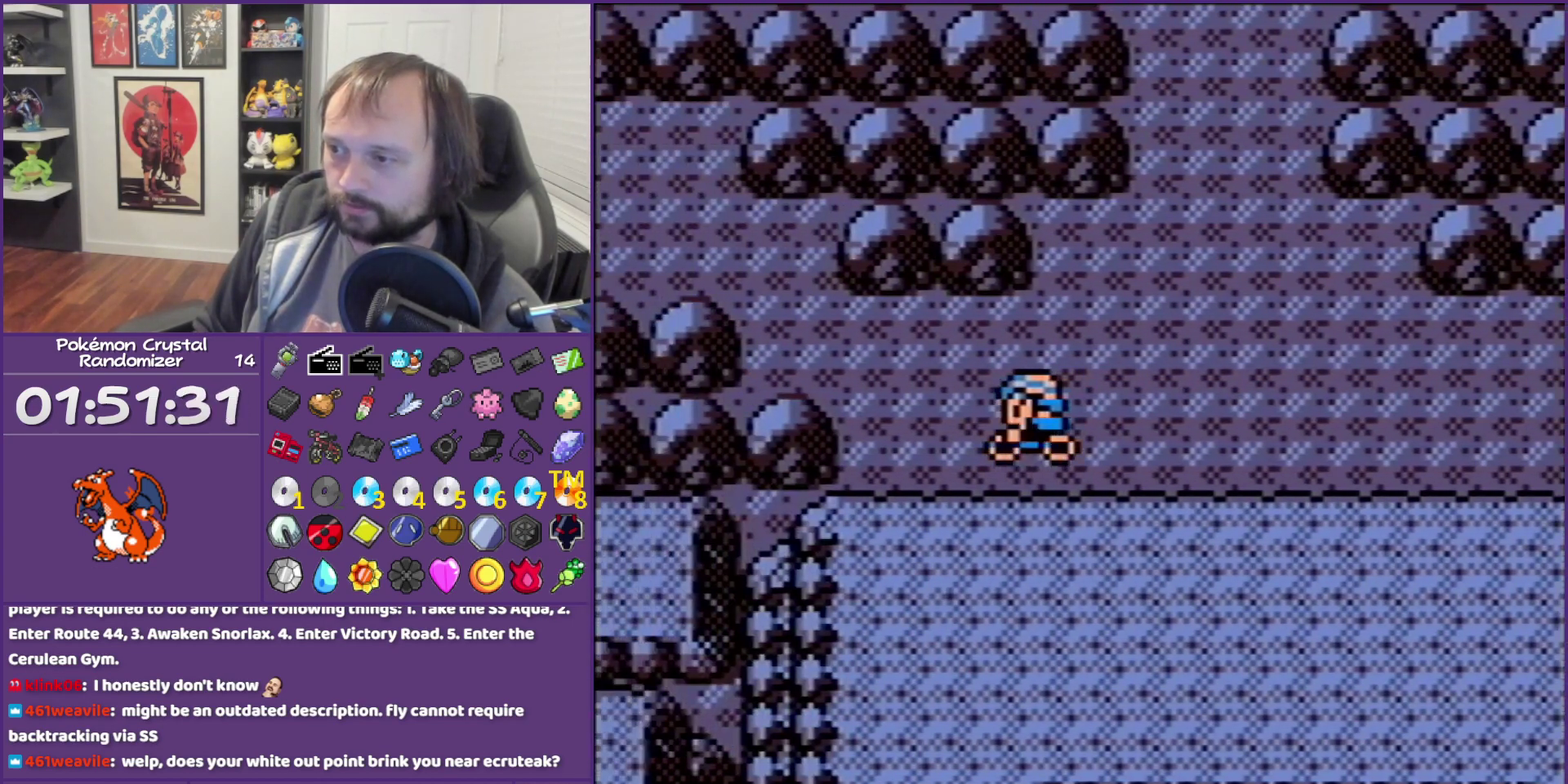
{"buttons": ["DPAD_UP", "DPAD_LEFT"], "events": [[33, "DPAD_UP", "down"], [317, "DPAD_UP", "up"], [417, "DPAD_UP", "down"]]}
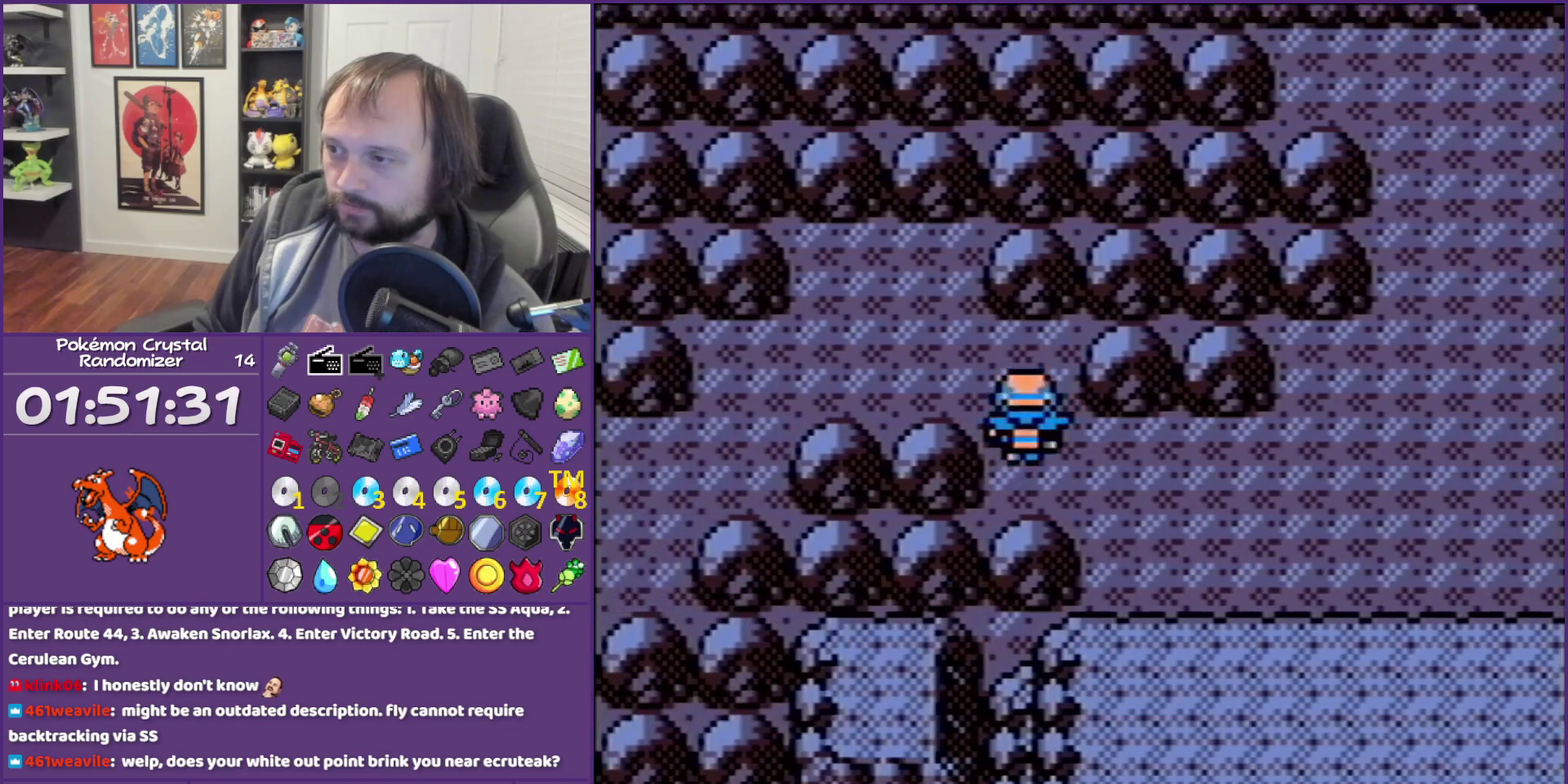
{"buttons": ["DPAD_DOWN"], "events": [[33, "DPAD_UP", "up"], [467, "DPAD_DOWN", "down"], [467, "DPAD_LEFT", "up"]]}
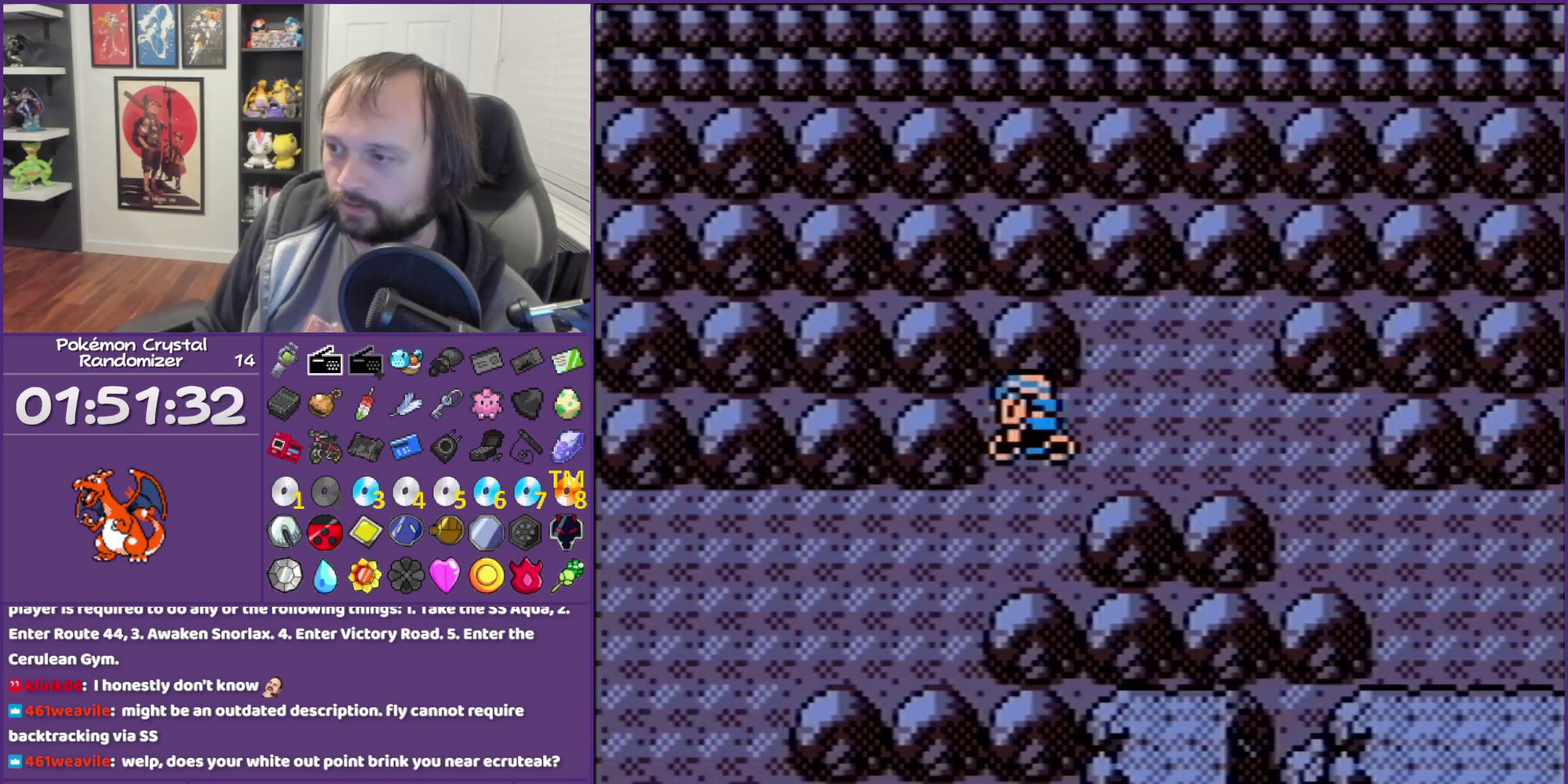
{"buttons": ["DPAD_LEFT"], "events": [[217, "DPAD_DOWN", "up"], [217, "DPAD_LEFT", "down"]]}
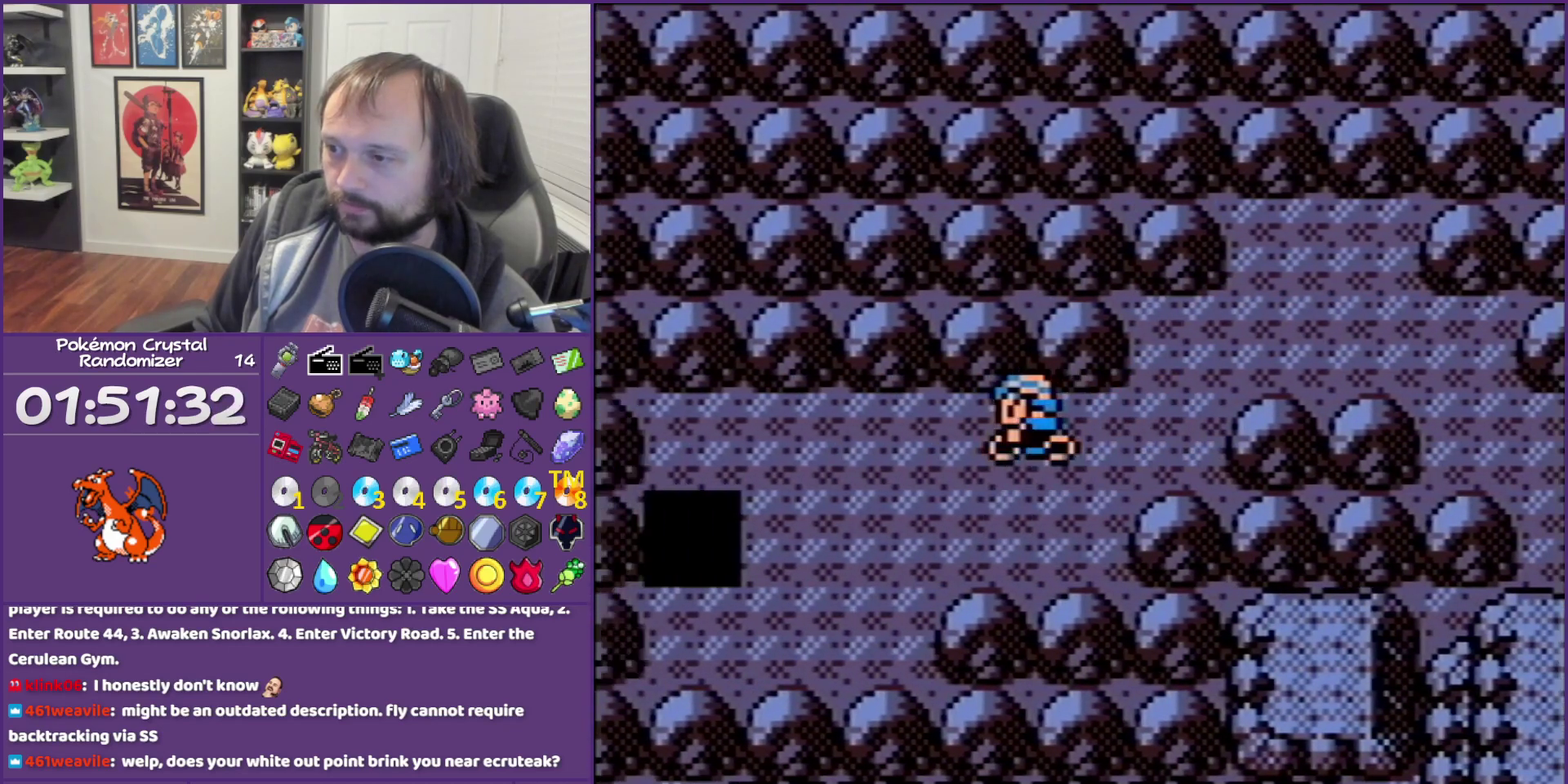
{"buttons": ["DPAD_DOWN"], "events": [[350, "DPAD_DOWN", "down"], [383, "DPAD_LEFT", "up"]]}
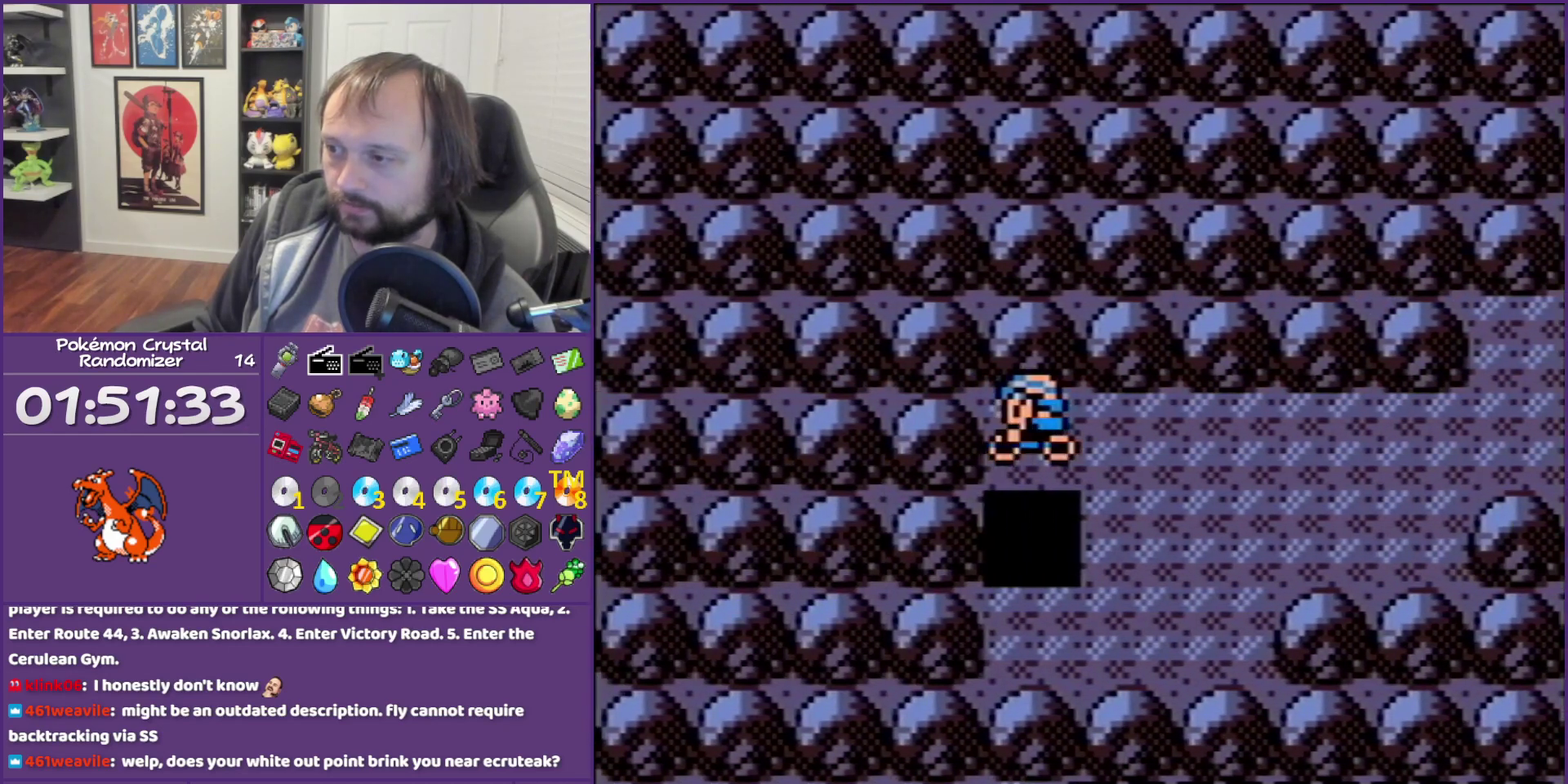
{"buttons": ["DPAD_RIGHT"], "events": [[283, "DPAD_DOWN", "up"], [283, "DPAD_RIGHT", "down"]]}
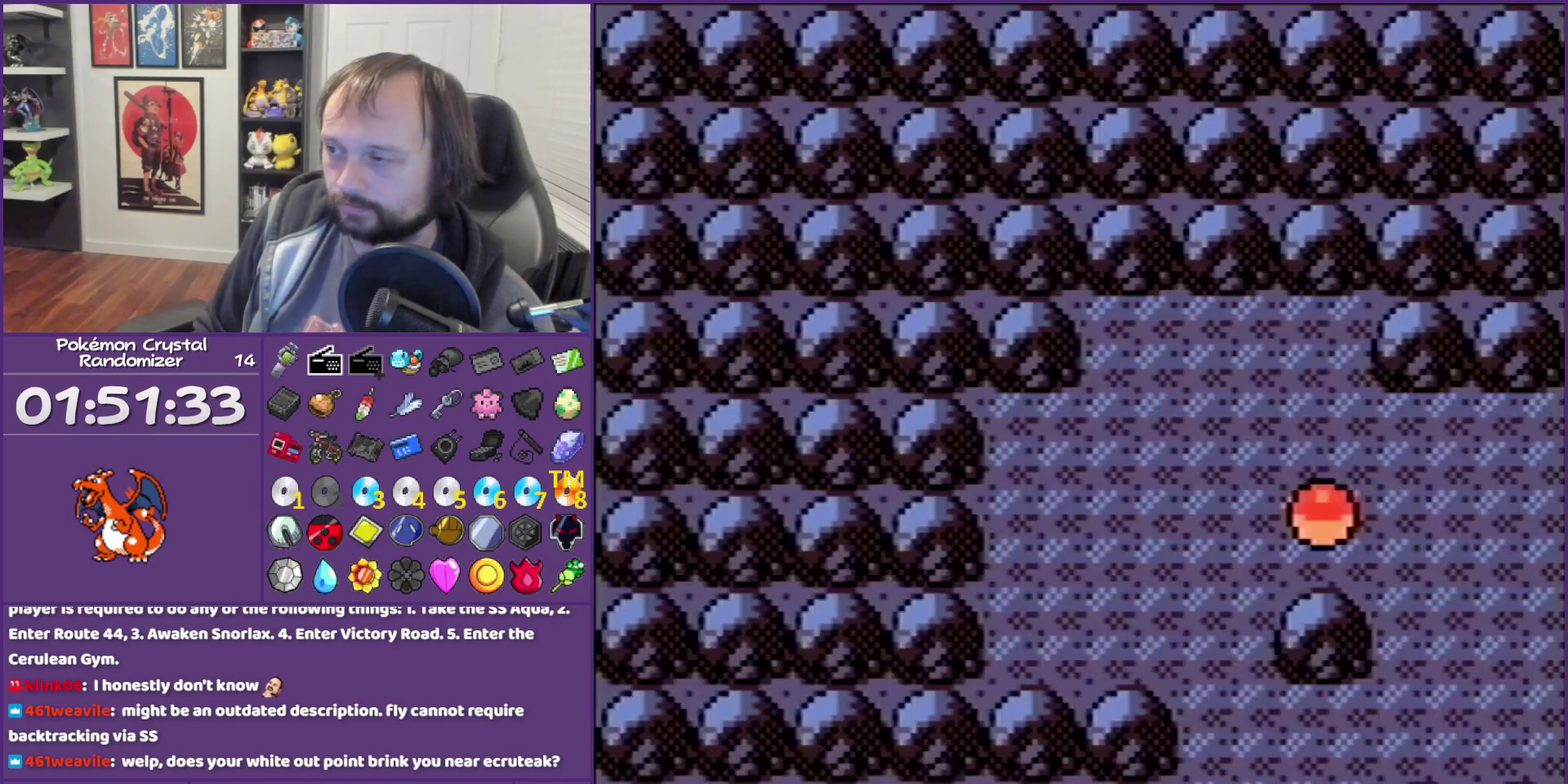
{"buttons": ["DPAD_RIGHT"], "events": []}
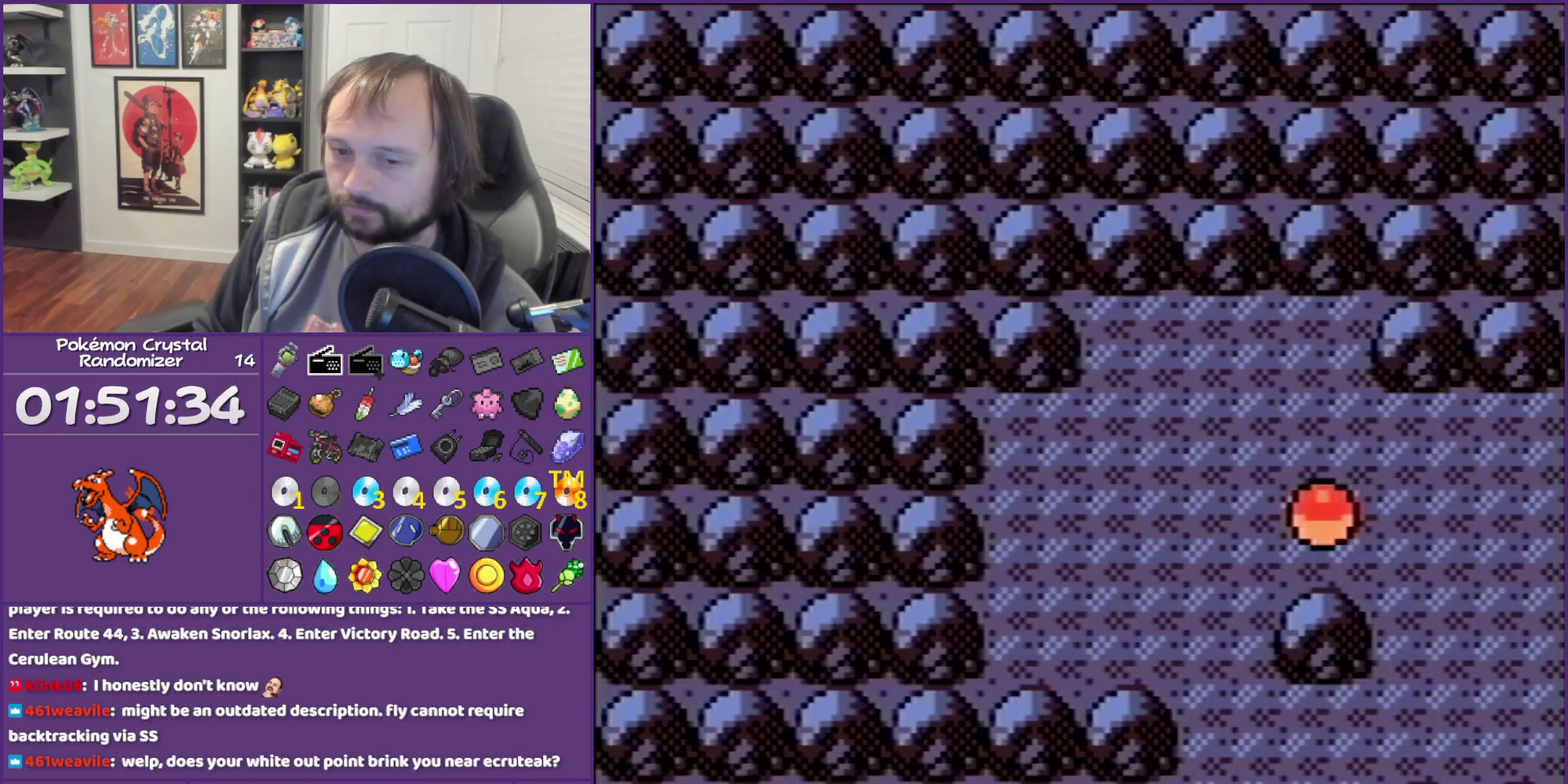
{"buttons": ["DPAD_RIGHT"], "events": []}
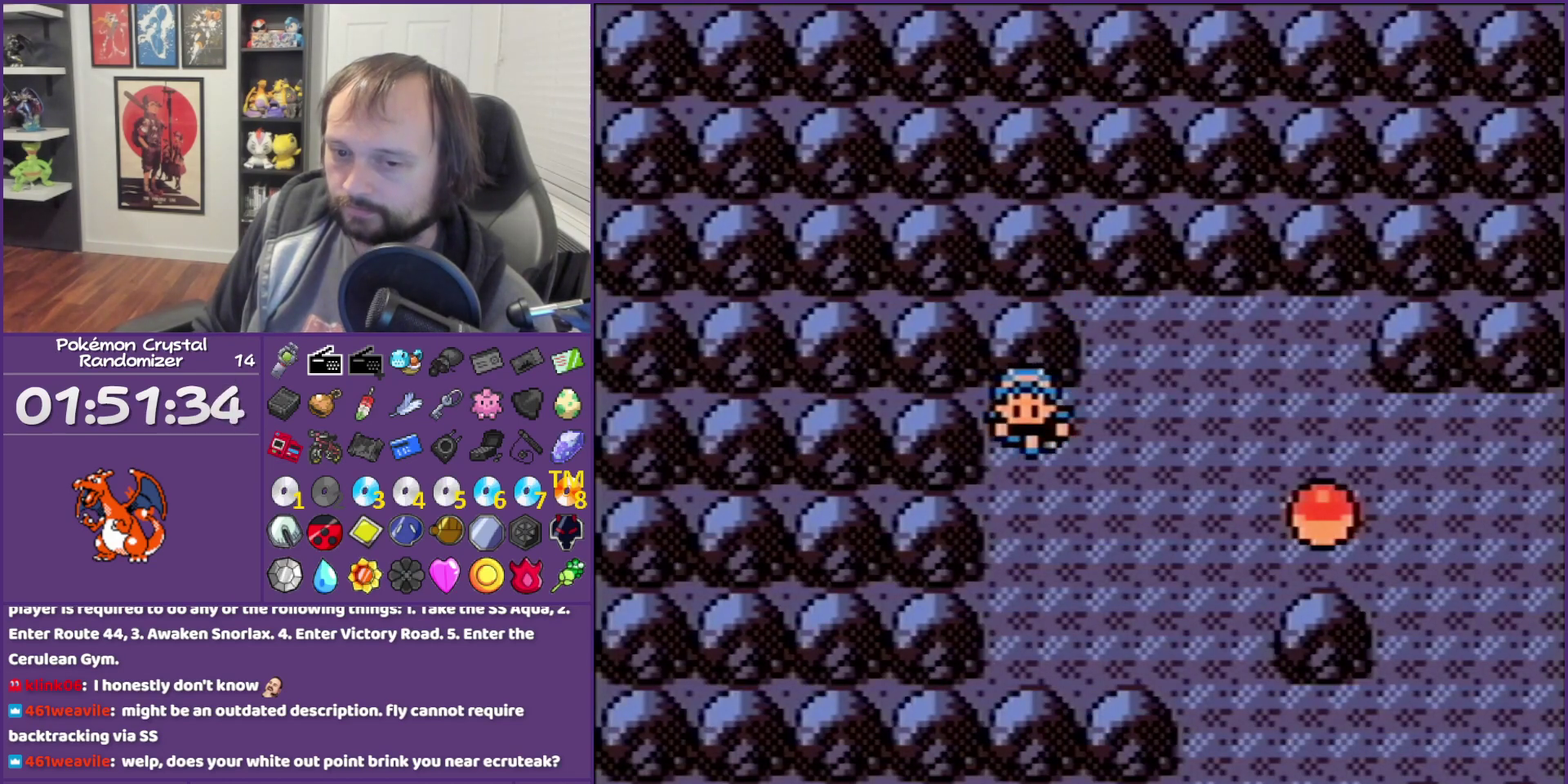
{"buttons": ["DPAD_RIGHT"], "events": []}
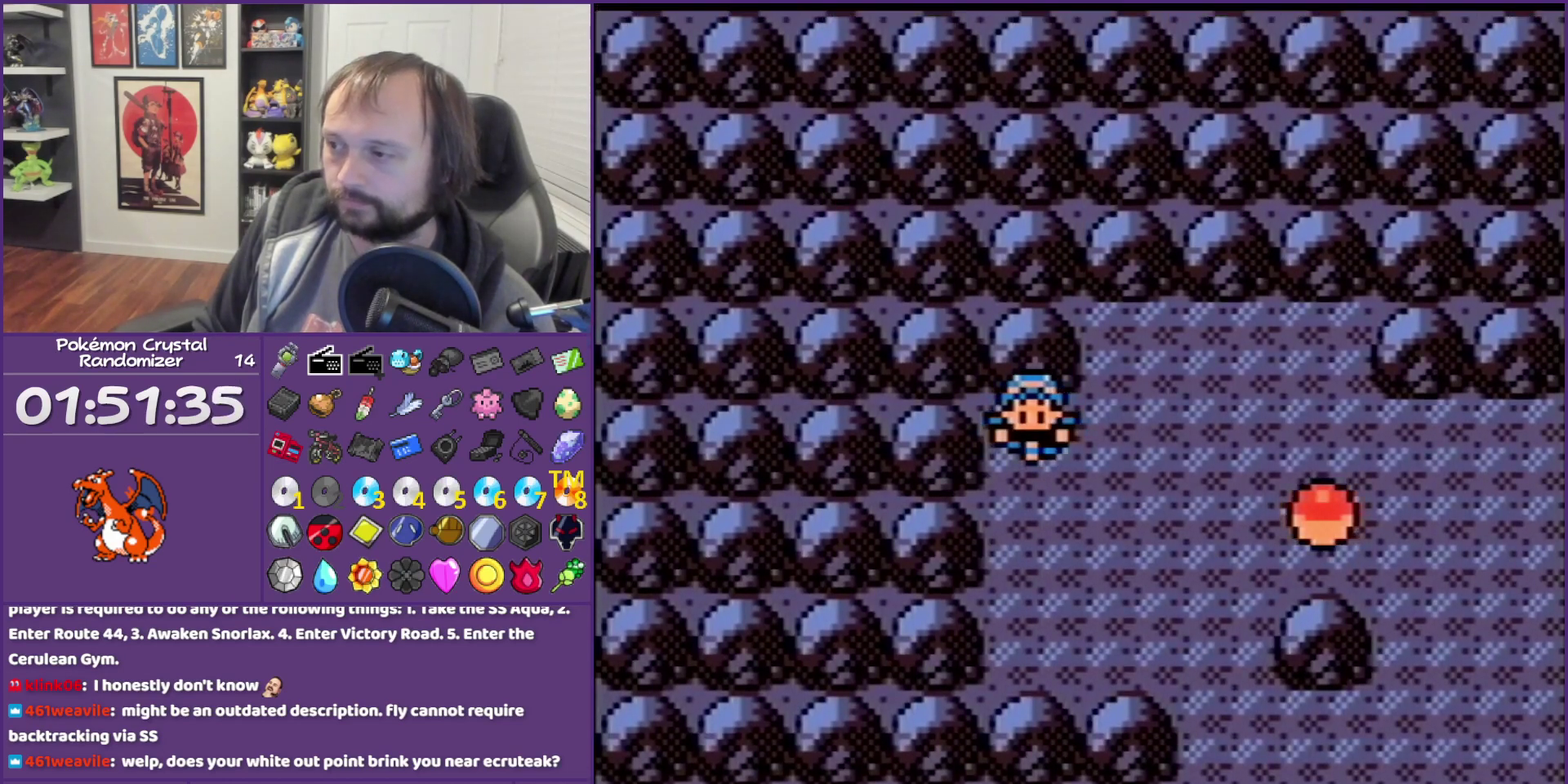
{"buttons": ["DPAD_RIGHT"], "events": []}
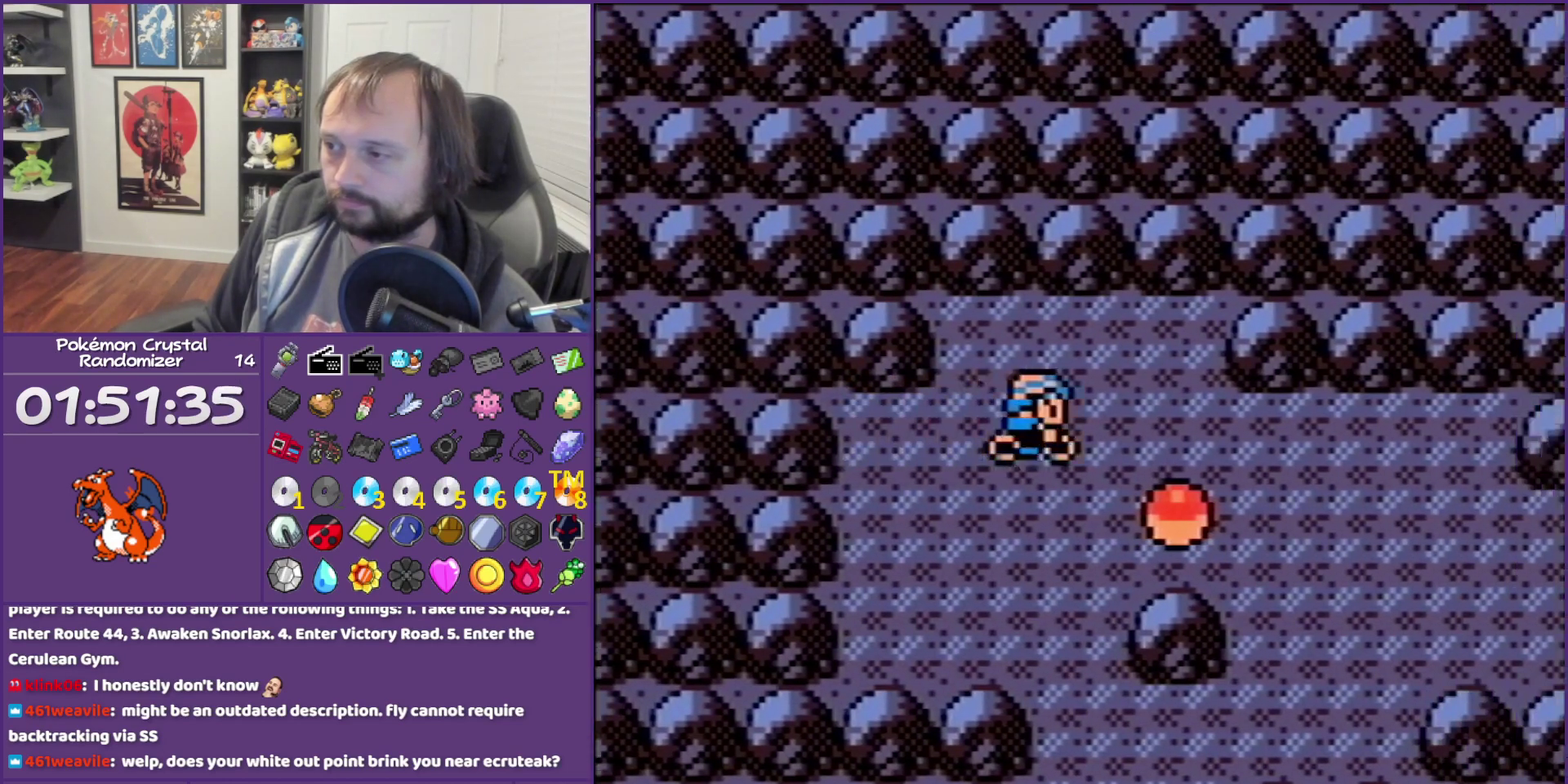
{"buttons": ["A"], "events": [[133, "DPAD_DOWN", "down"], [133, "DPAD_RIGHT", "up"], [383, "DPAD_DOWN", "up"], [417, "A", "down"]]}
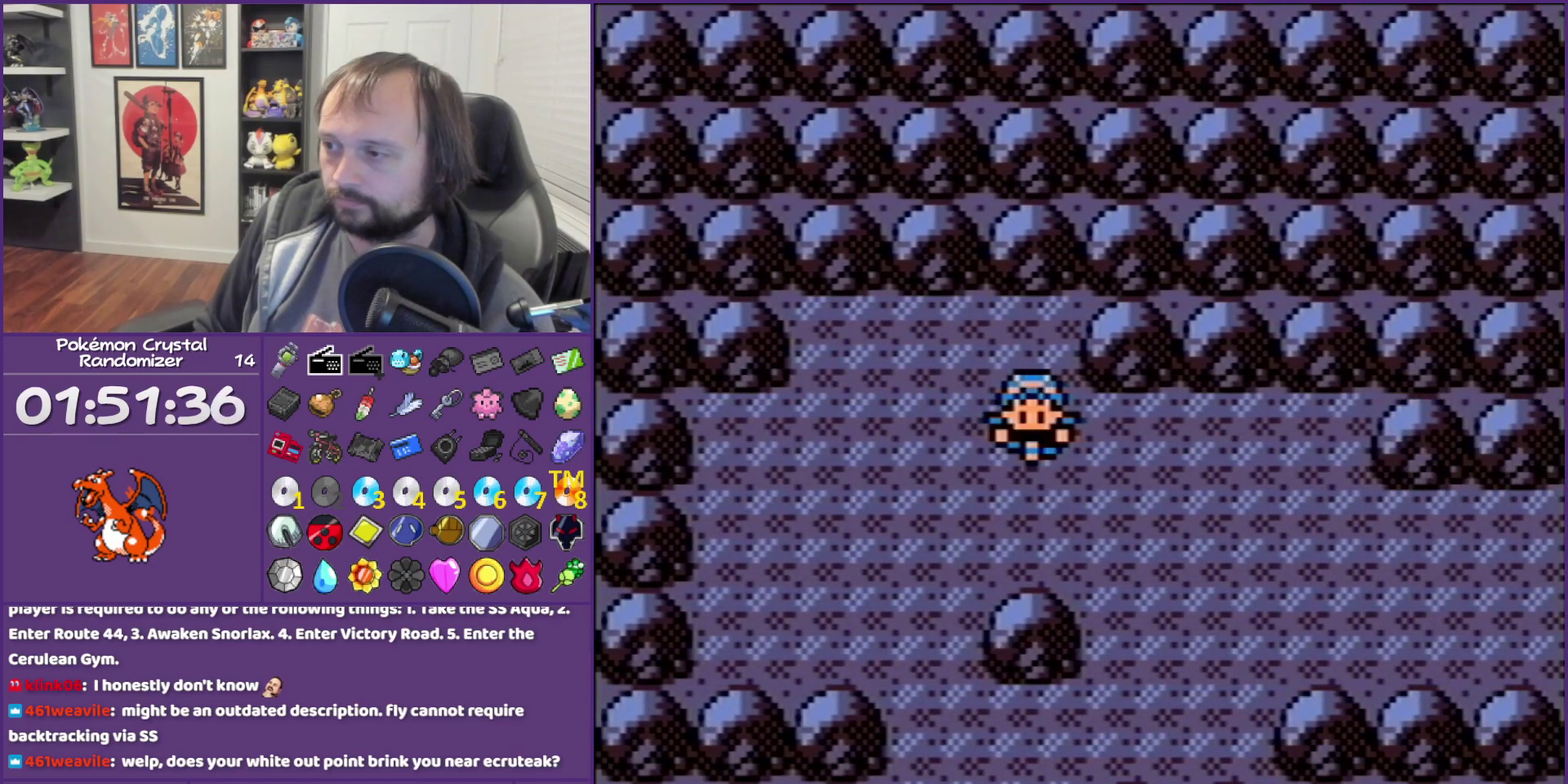
{"buttons": ["B"], "events": [[167, "A", "up"], [283, "B", "down"]]}
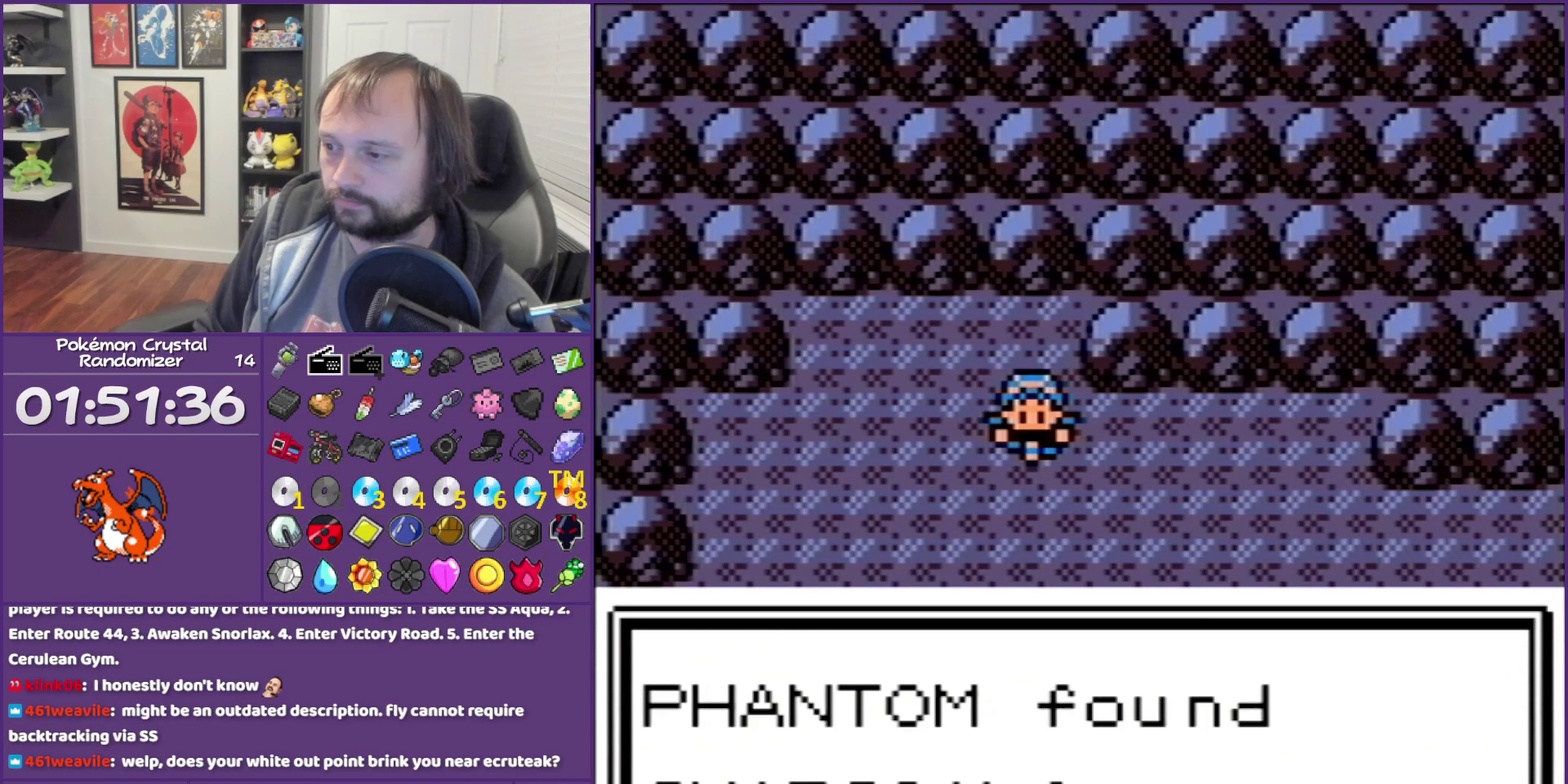
{"buttons": ["B"], "events": []}
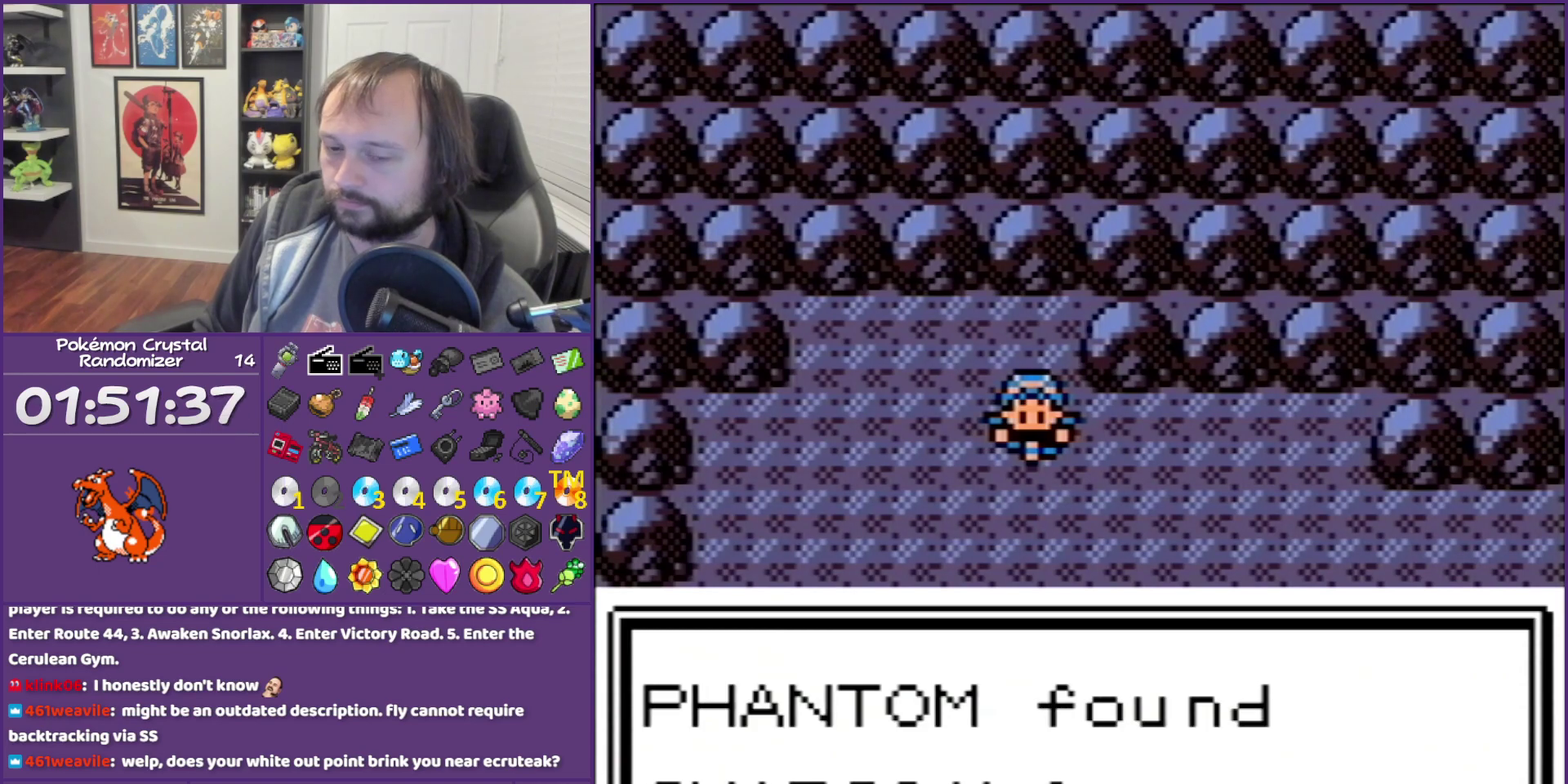
{"buttons": ["B", "DPAD_RIGHT"], "events": [[67, "DPAD_RIGHT", "down"]]}
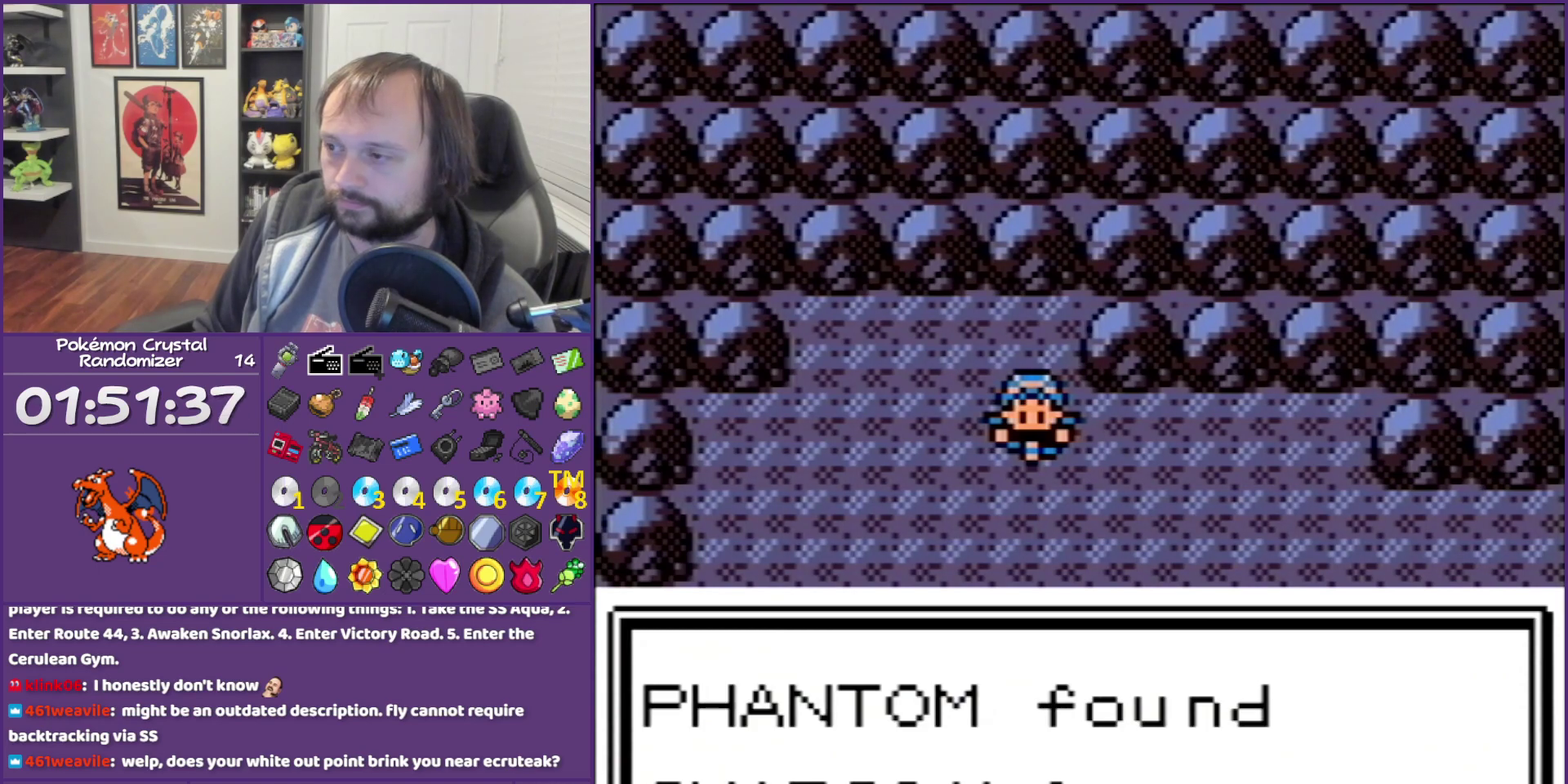
{"buttons": ["B", "DPAD_RIGHT"], "events": []}
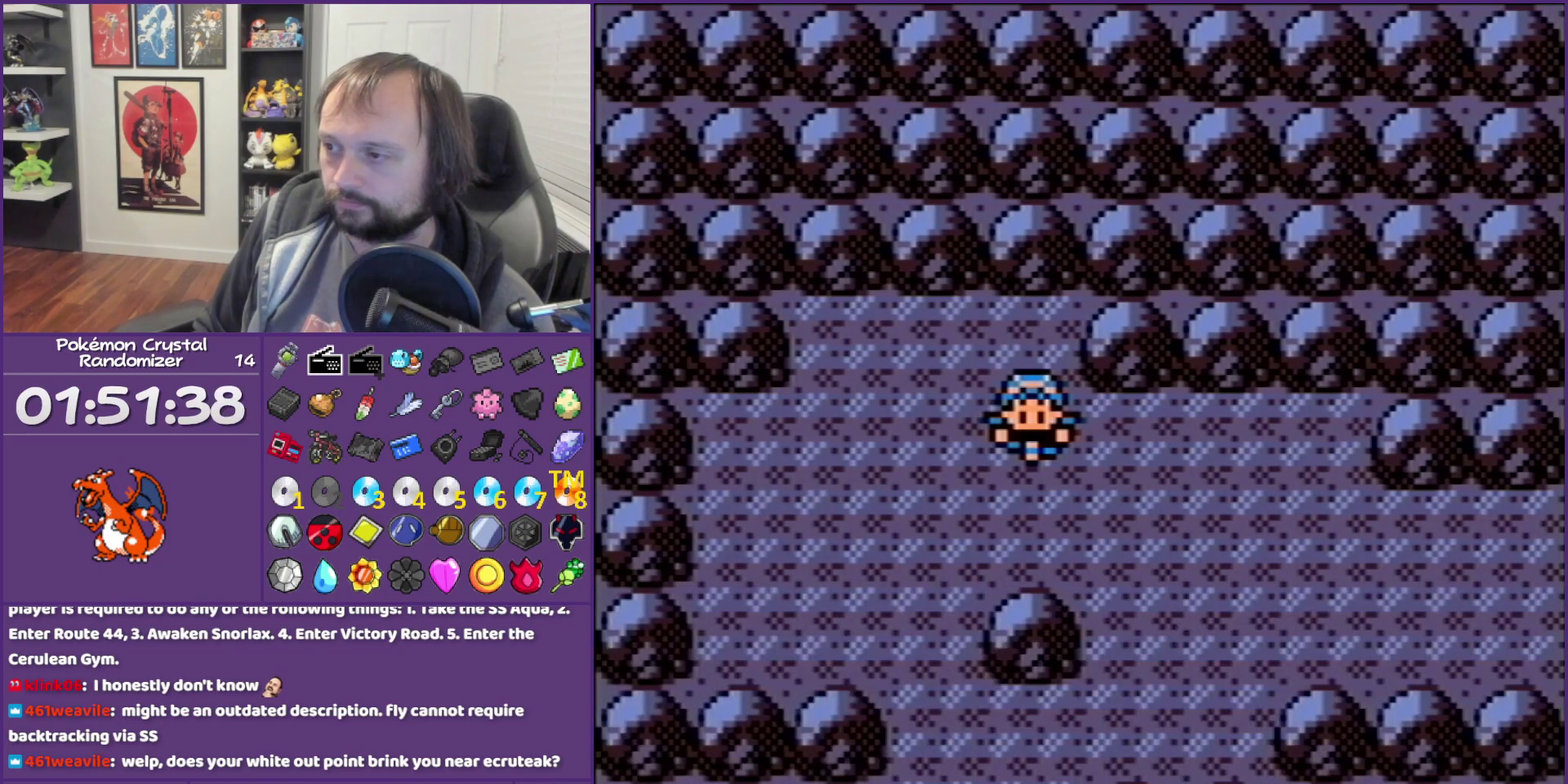
{"buttons": ["DPAD_RIGHT"], "events": [[250, "B", "up"]]}
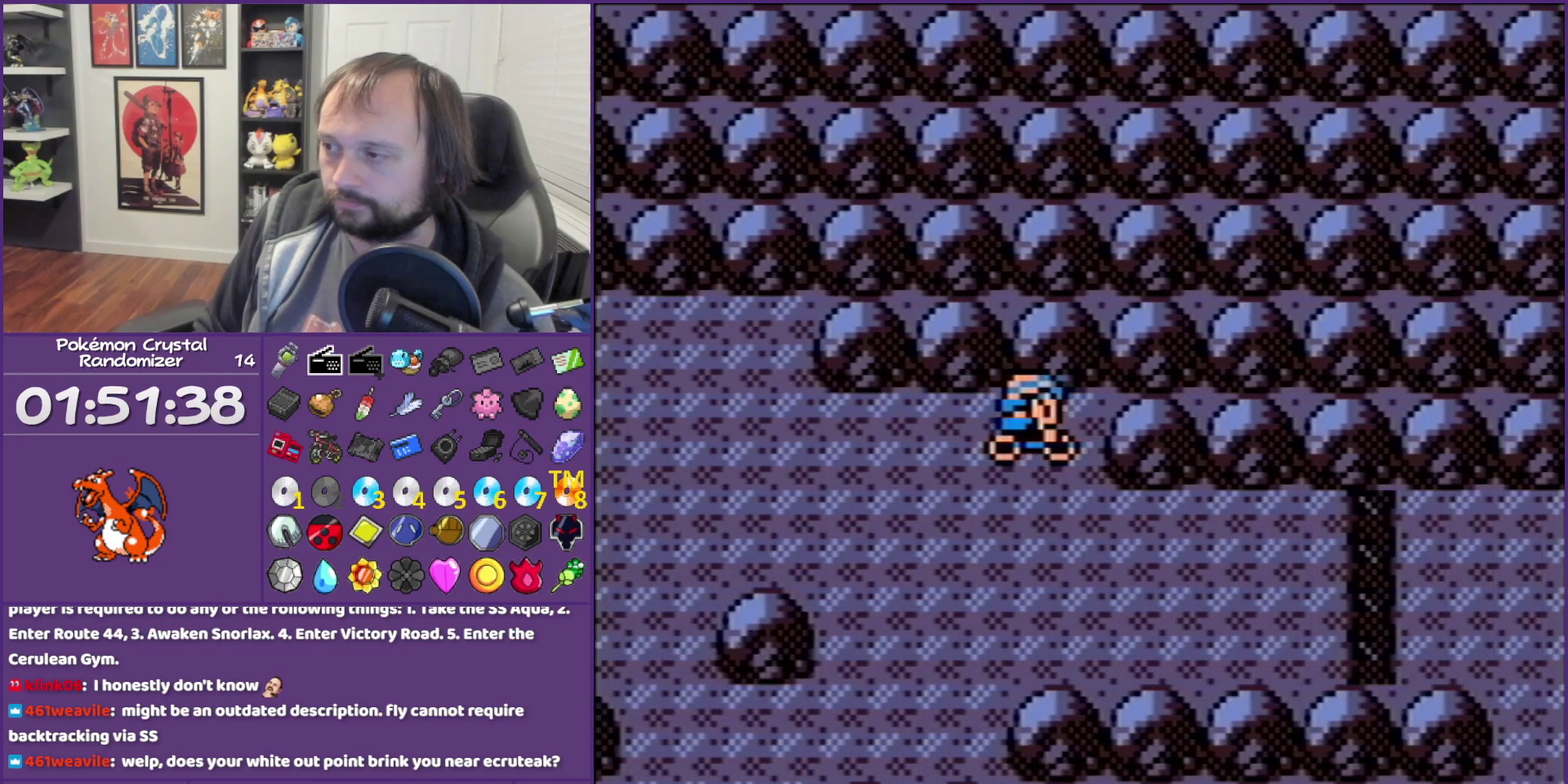
{"buttons": ["DPAD_RIGHT"], "events": []}
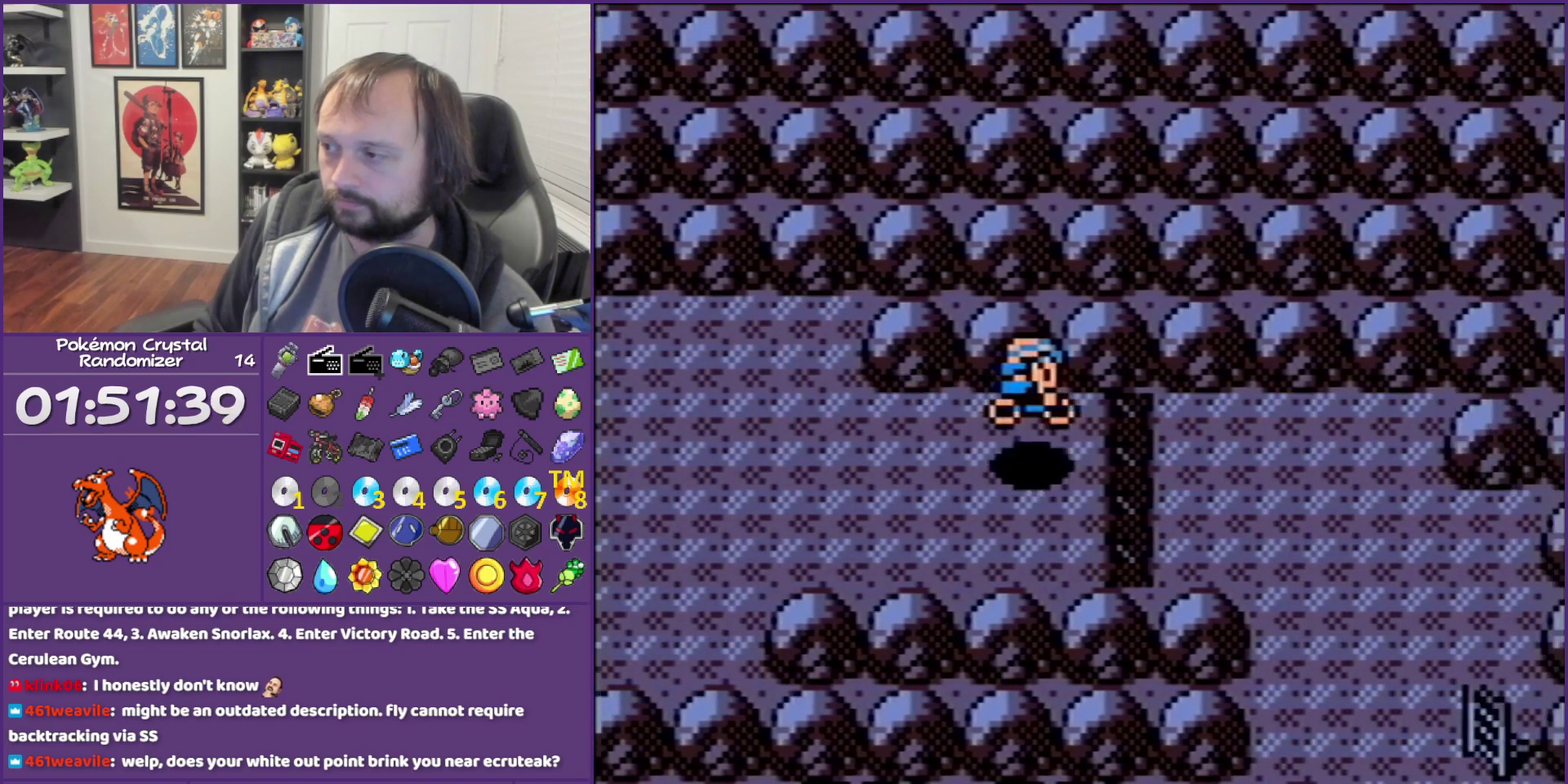
{"buttons": ["DPAD_RIGHT"], "events": []}
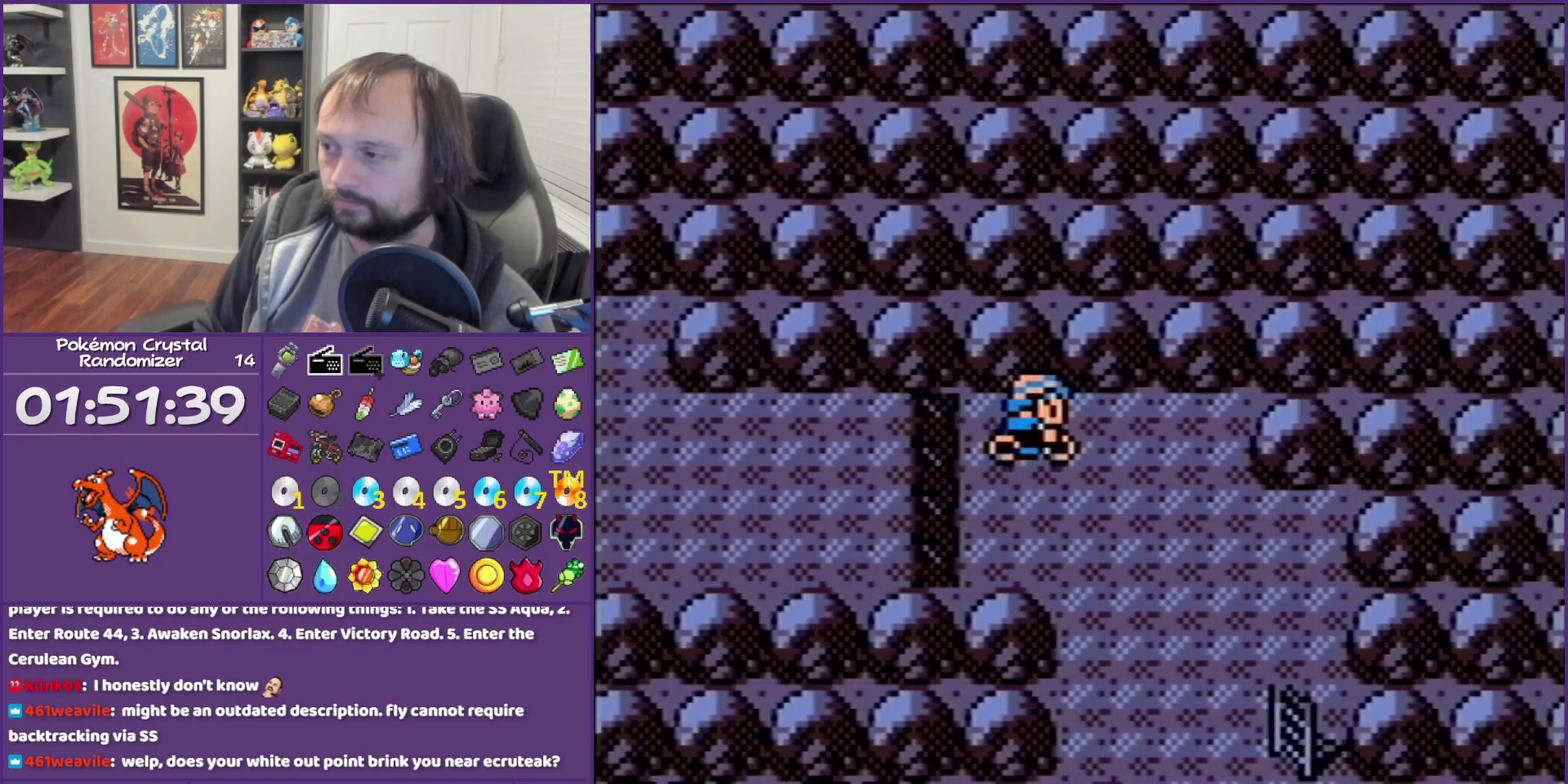
{"buttons": ["DPAD_RIGHT"], "events": [[33, "DPAD_DOWN", "down"], [33, "DPAD_RIGHT", "up"], [133, "DPAD_RIGHT", "down"], [150, "DPAD_DOWN", "up"]]}
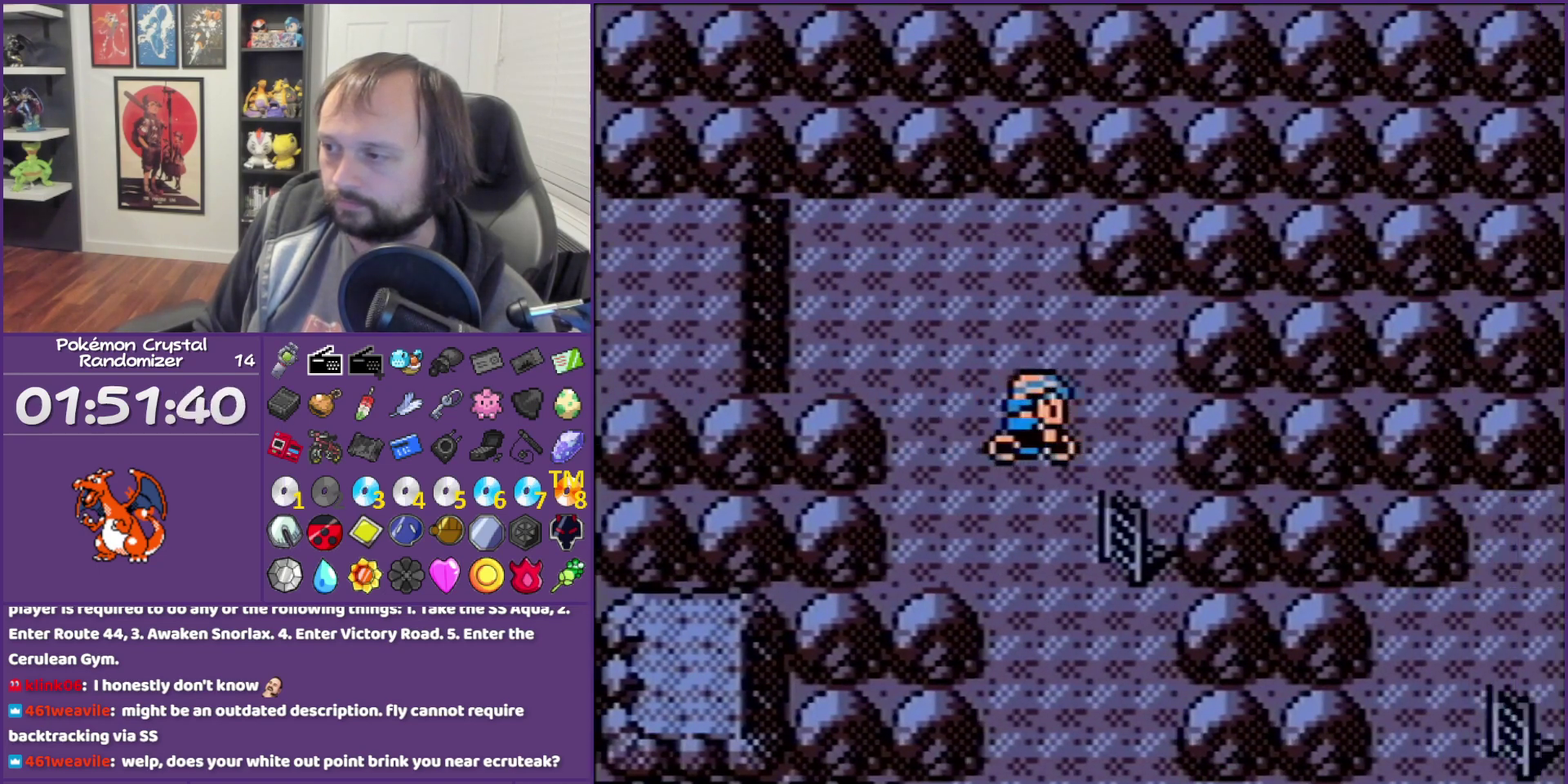
{"buttons": [], "events": [[100, "DPAD_DOWN", "down"], [133, "DPAD_RIGHT", "up"], [333, "DPAD_DOWN", "up"]]}
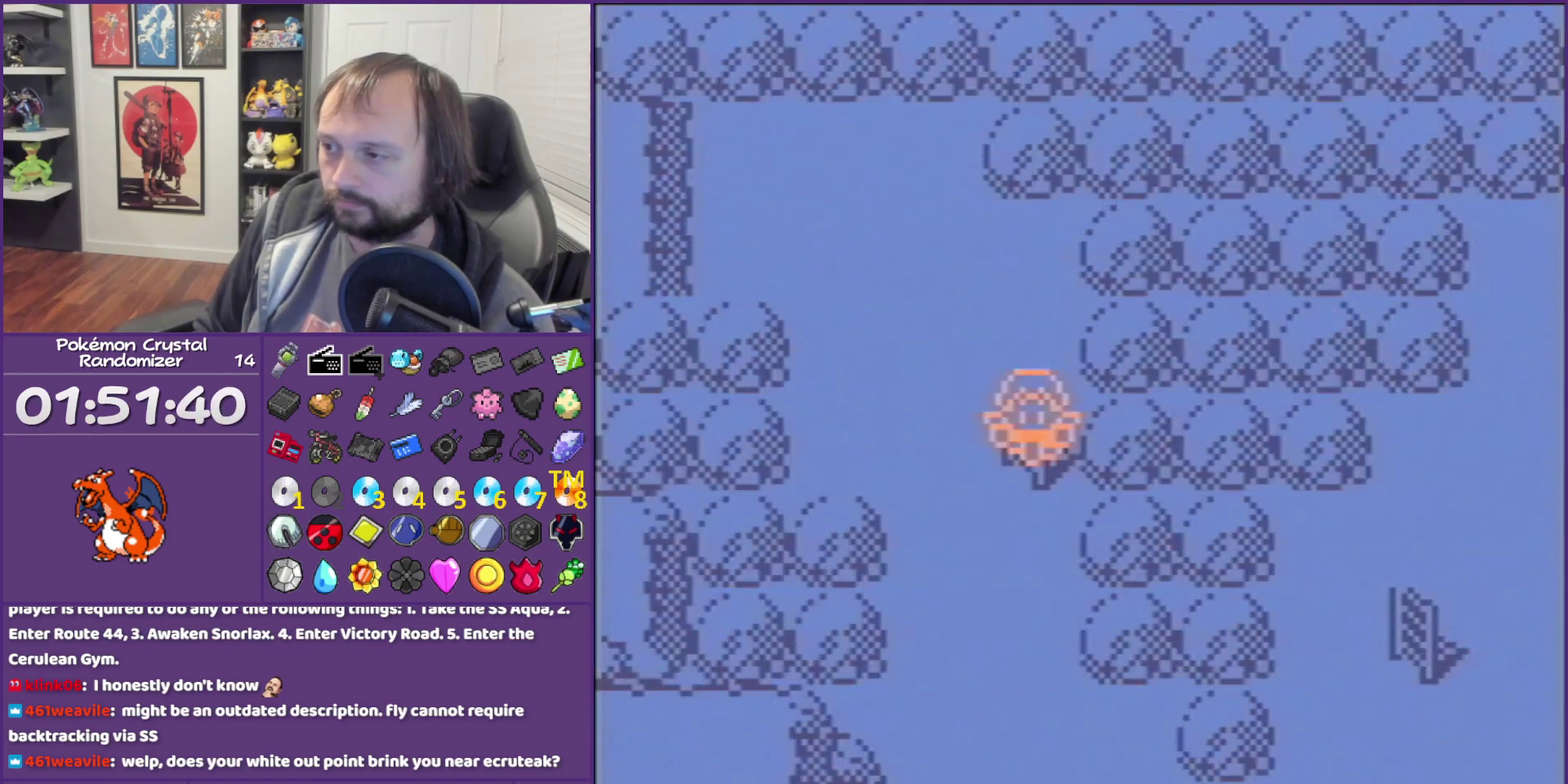
{"buttons": ["DPAD_RIGHT"], "events": [[467, "DPAD_RIGHT", "down"]]}
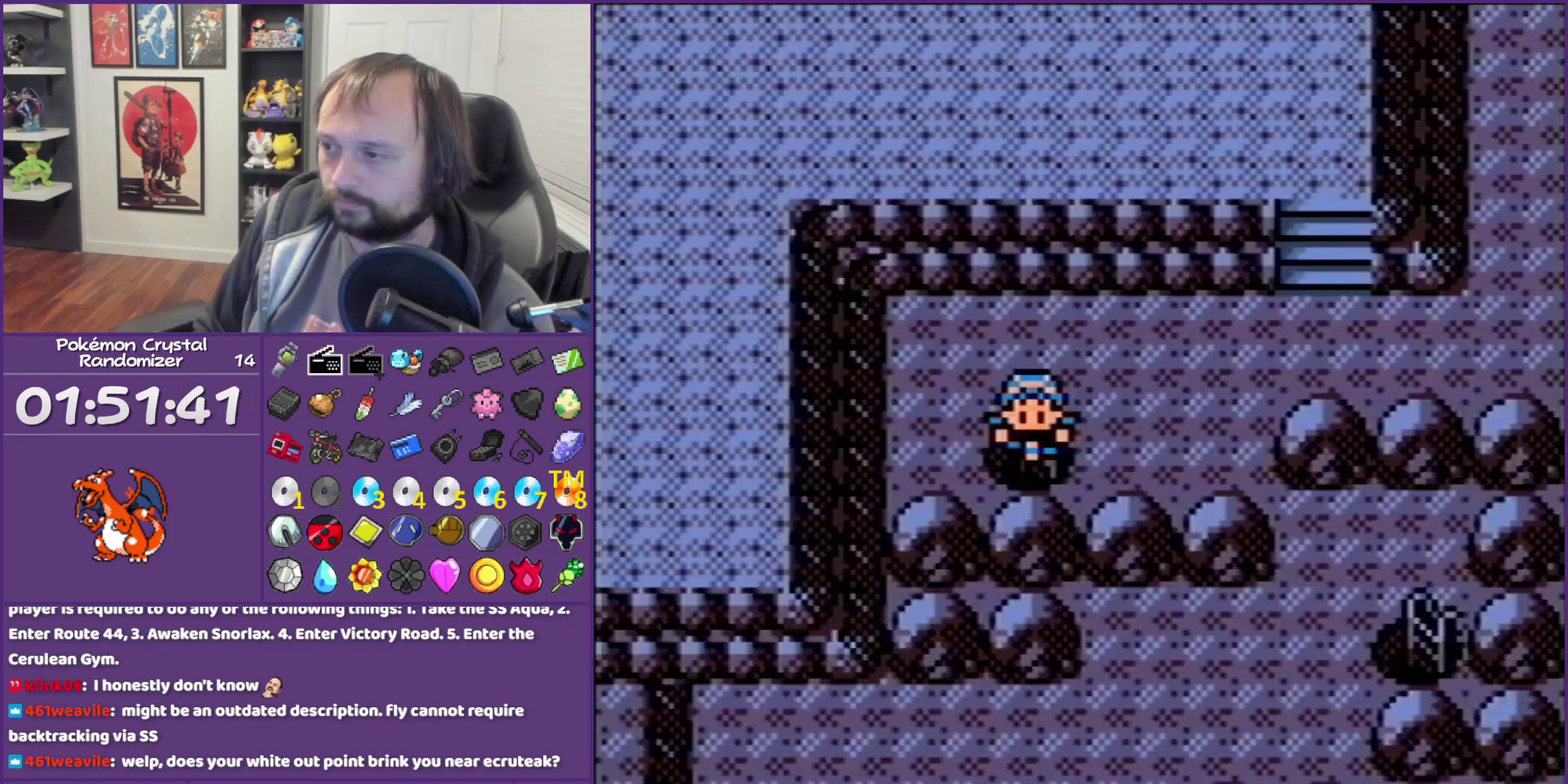
{"buttons": ["DPAD_RIGHT"], "events": [[100, "DPAD_UP", "down"], [217, "DPAD_UP", "up"]]}
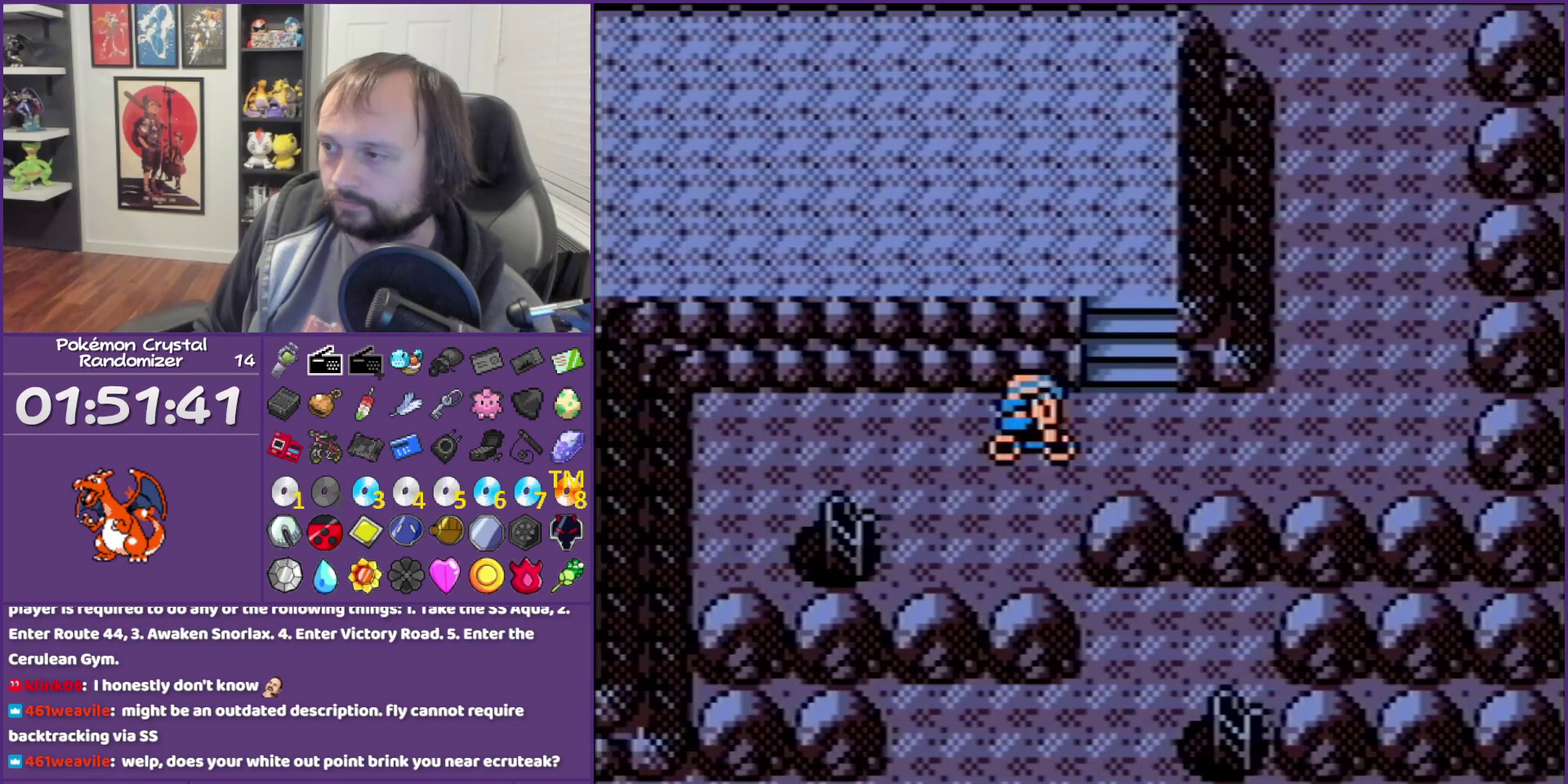
{"buttons": ["DPAD_UP"], "events": [[283, "DPAD_UP", "down"], [317, "DPAD_RIGHT", "up"]]}